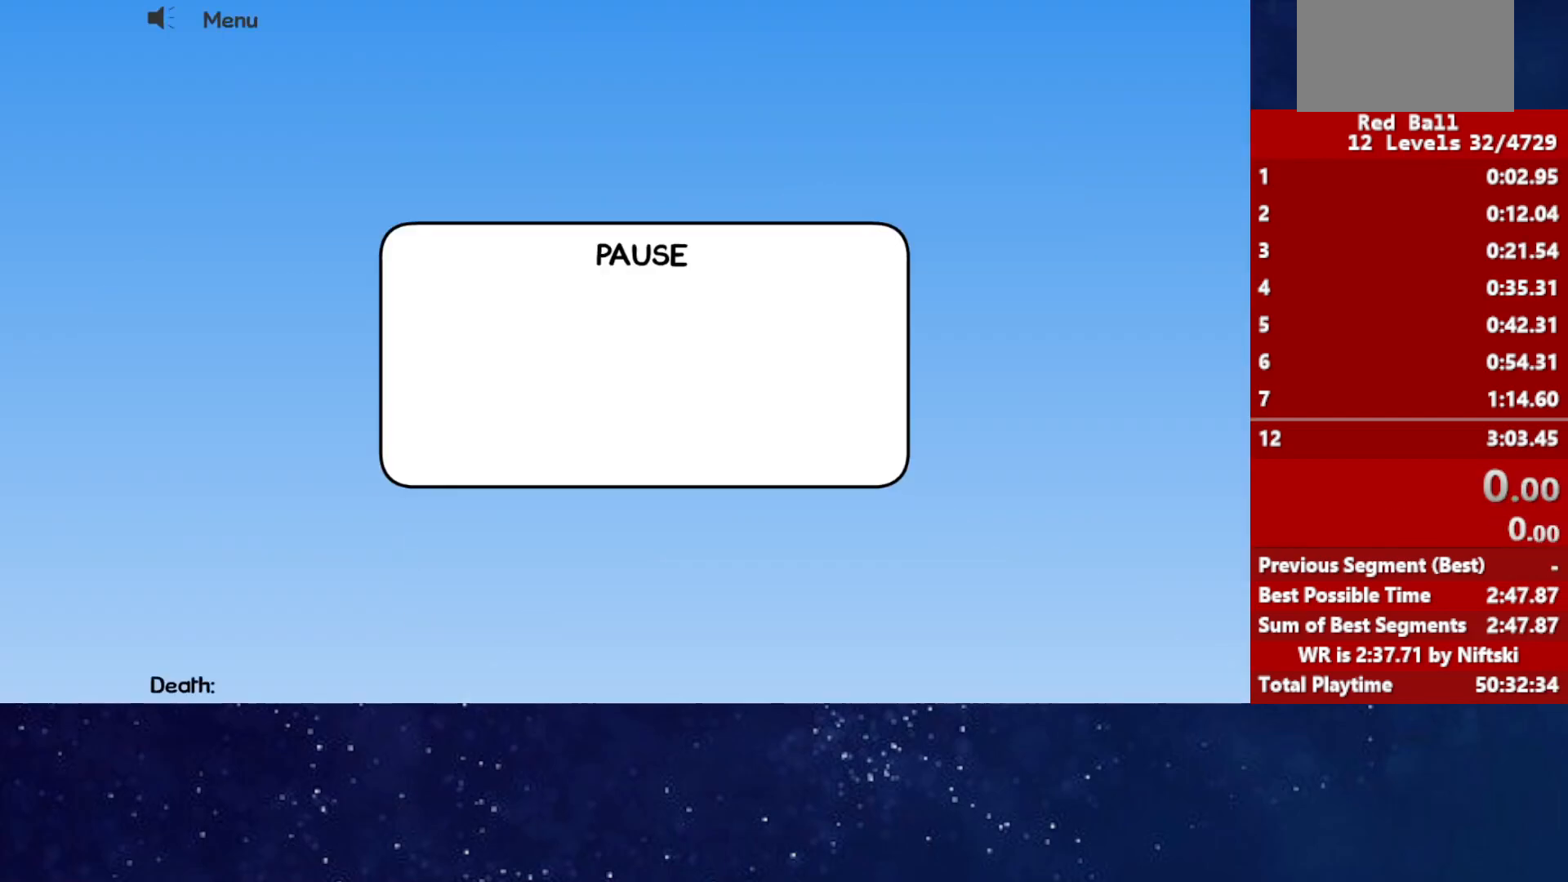
Gameplay with keyboard; each line is a JSON object with the keys held at the frame after it. "events" lists presses ("down") and releases ("up") of "down", "left", "p", "r", "right" and "up" between this image and that frame as [ms after this image, input, new state], when the widget could be followed in between. No other keys are recorded. Mouse input is not recorded.
{"keys": ["right"], "events": [[317, "right", "down"]]}
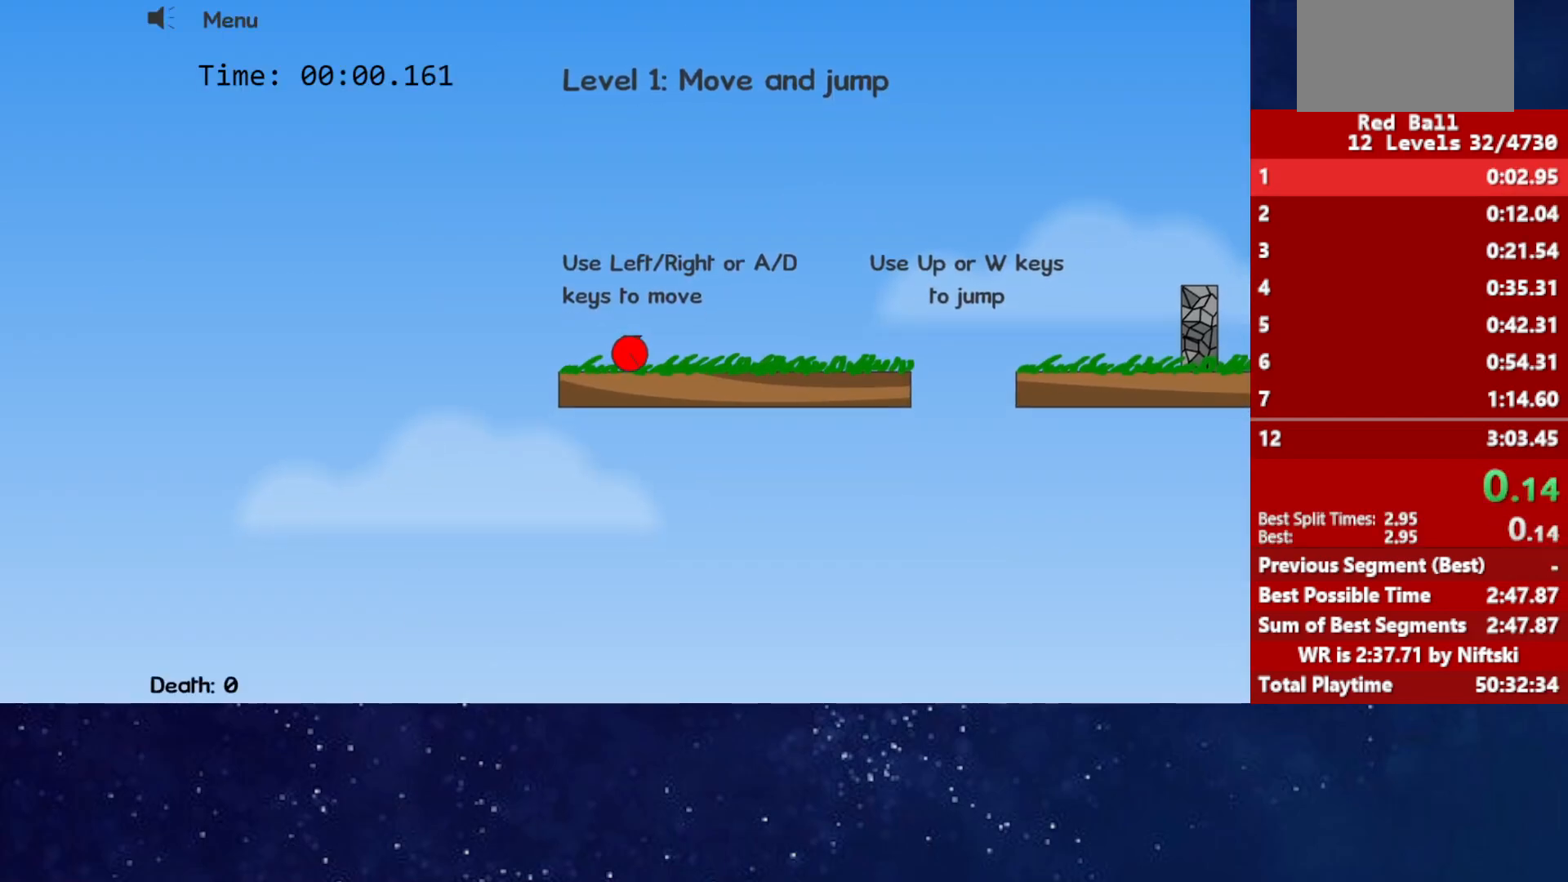
{"keys": ["right"], "events": [[300, "up", "down"], [367, "up", "up"]]}
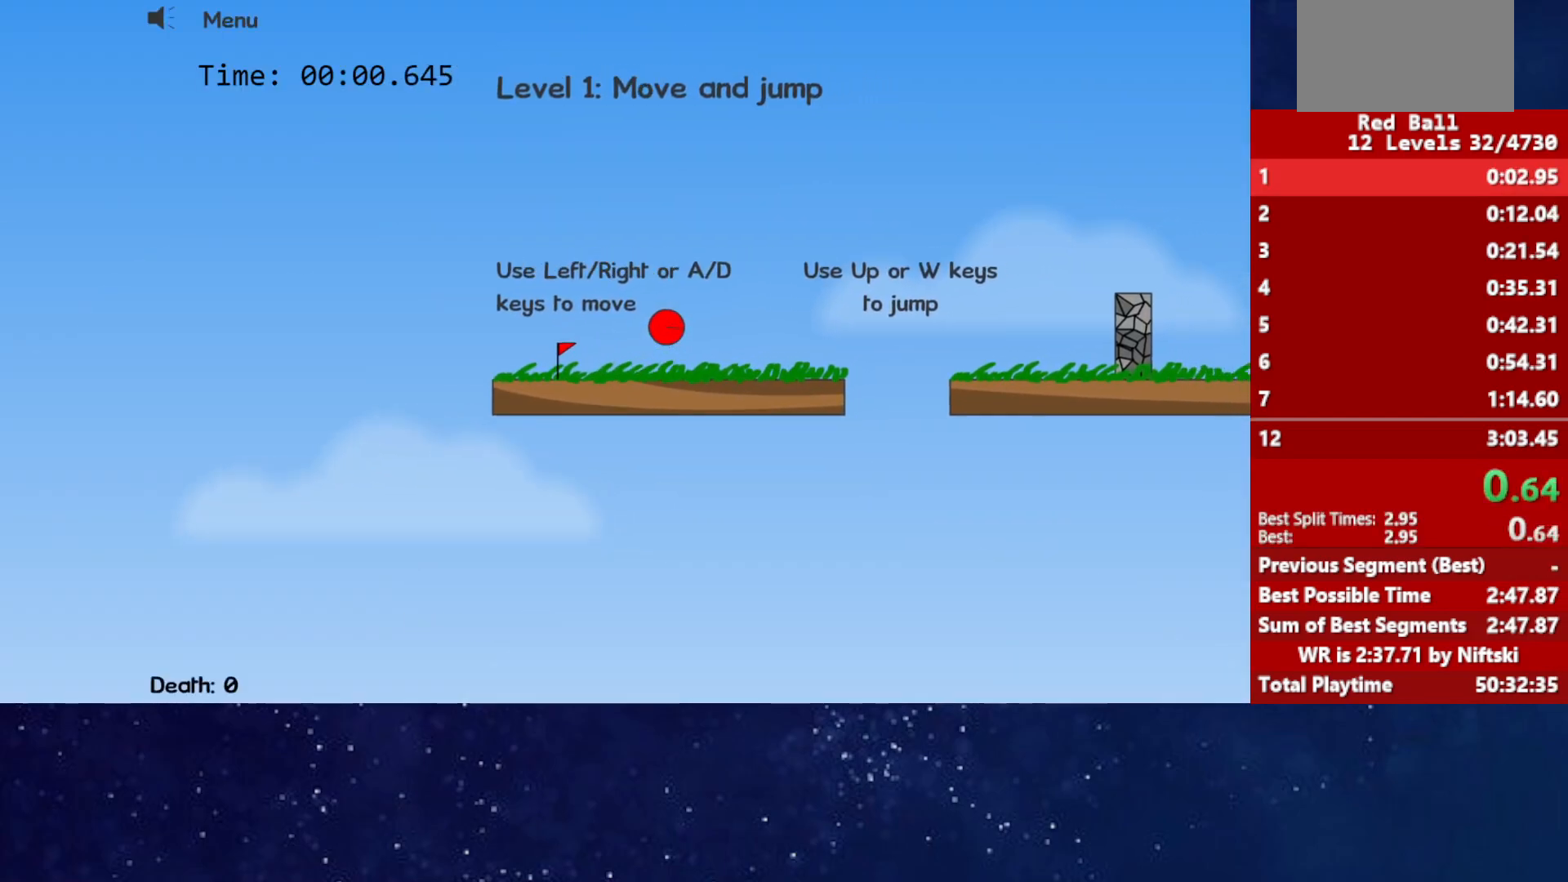
{"keys": ["right", "up"], "events": [[33, "up", "down"], [250, "up", "up"], [417, "up", "down"]]}
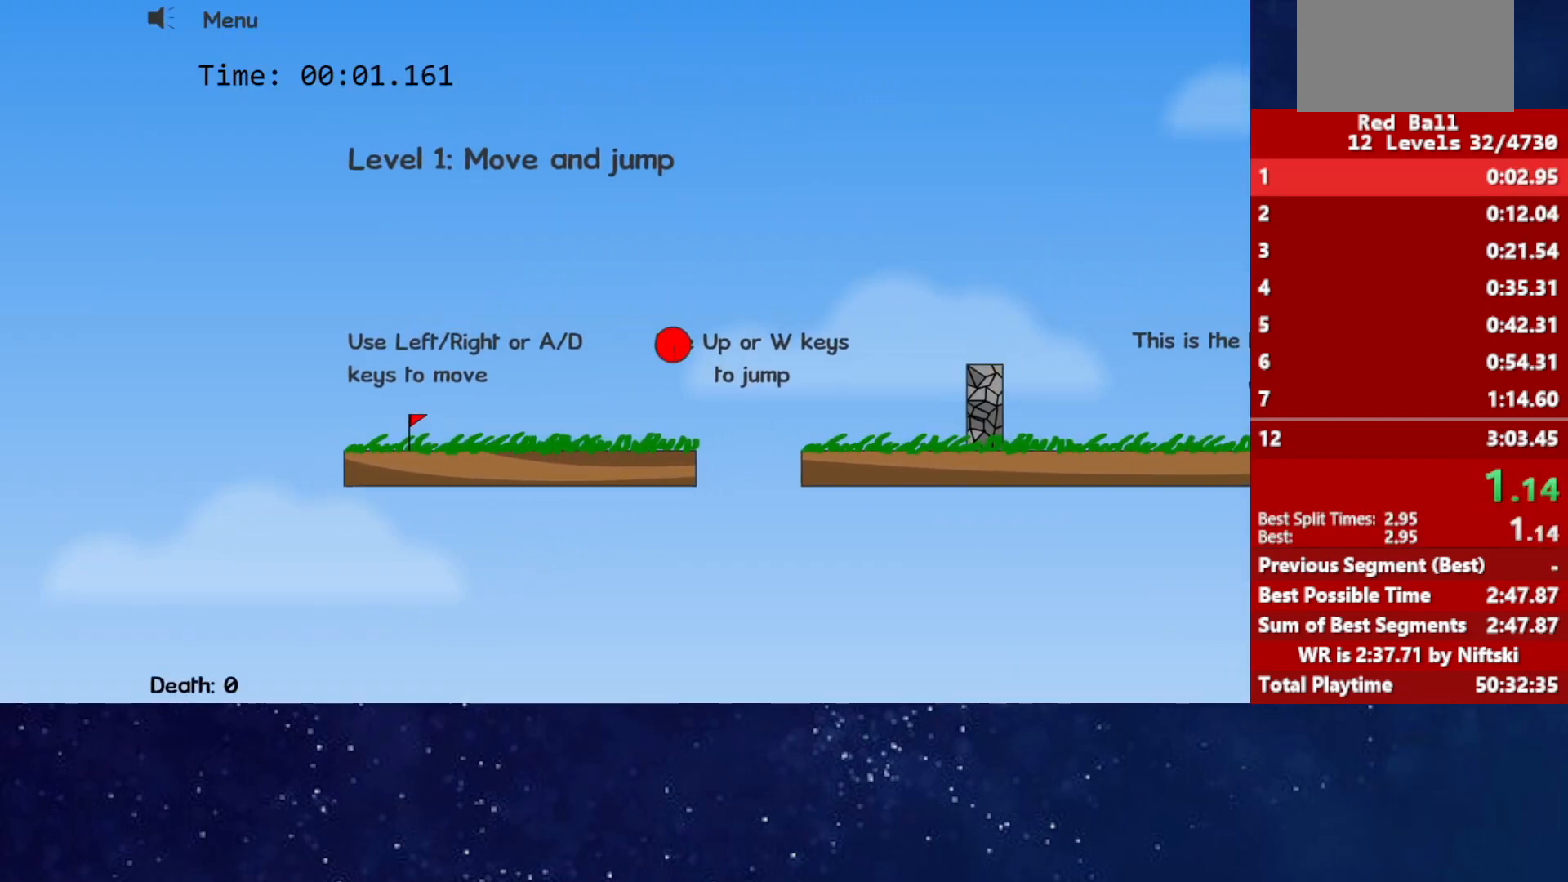
{"keys": ["right", "up"], "events": []}
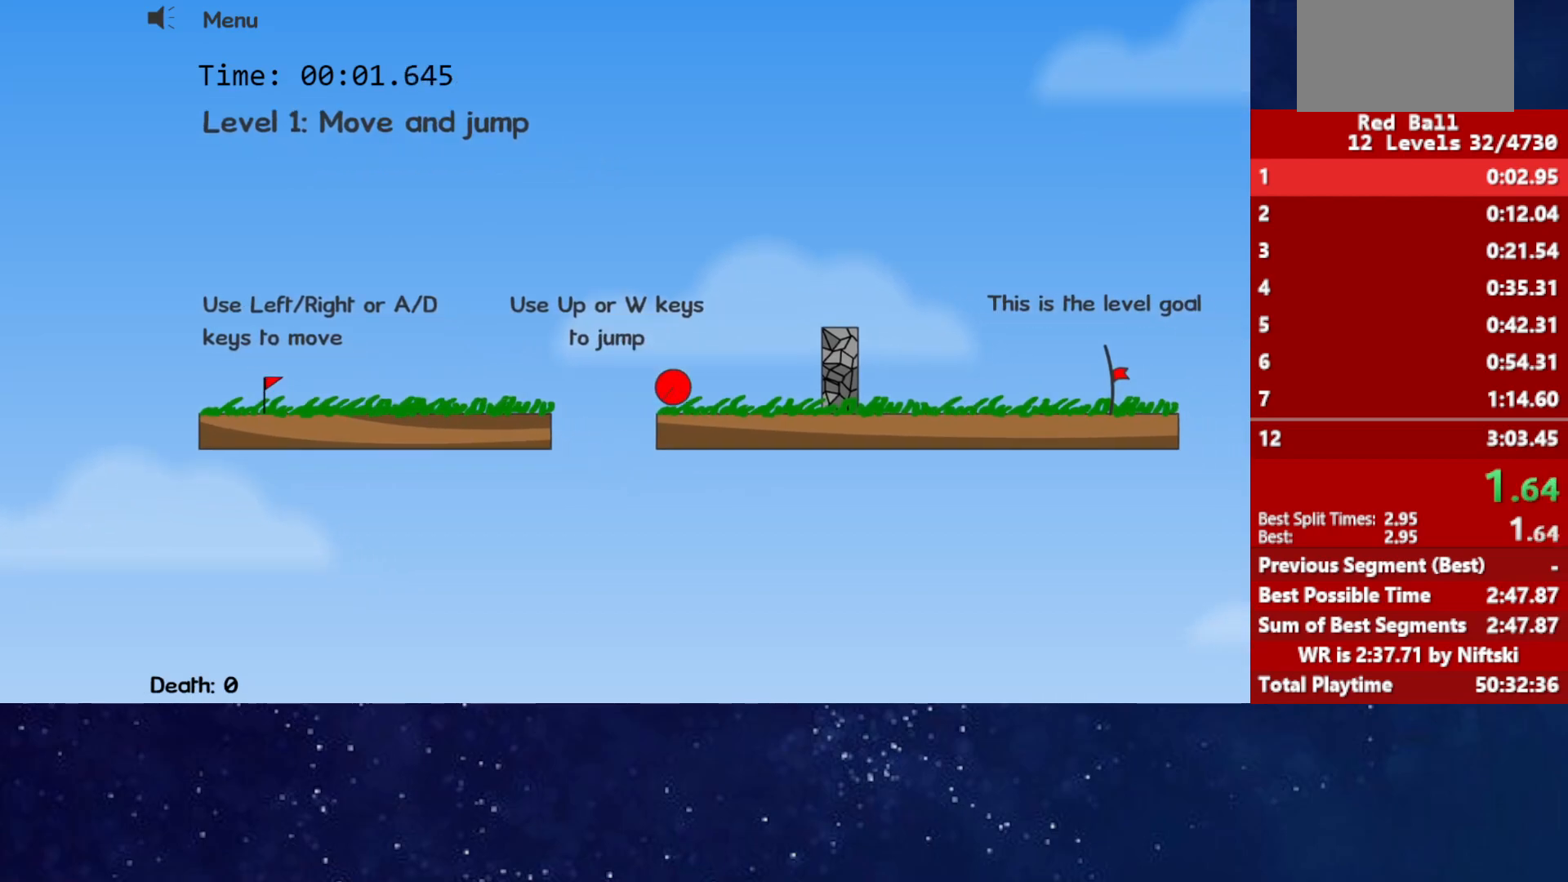
{"keys": ["right"], "events": [[67, "up", "up"]]}
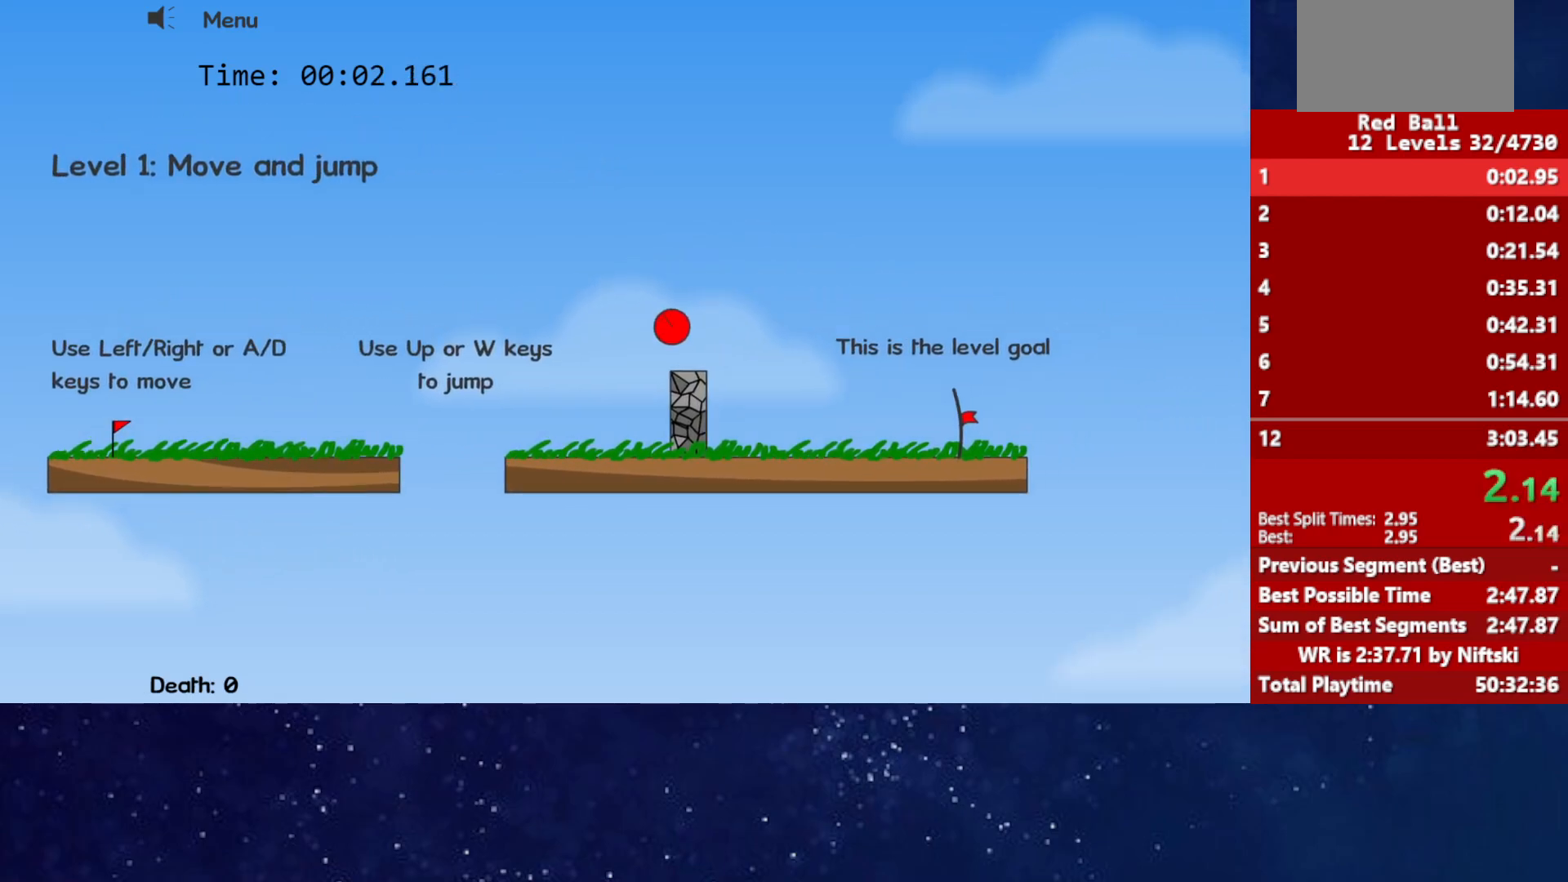
{"keys": ["right"], "events": []}
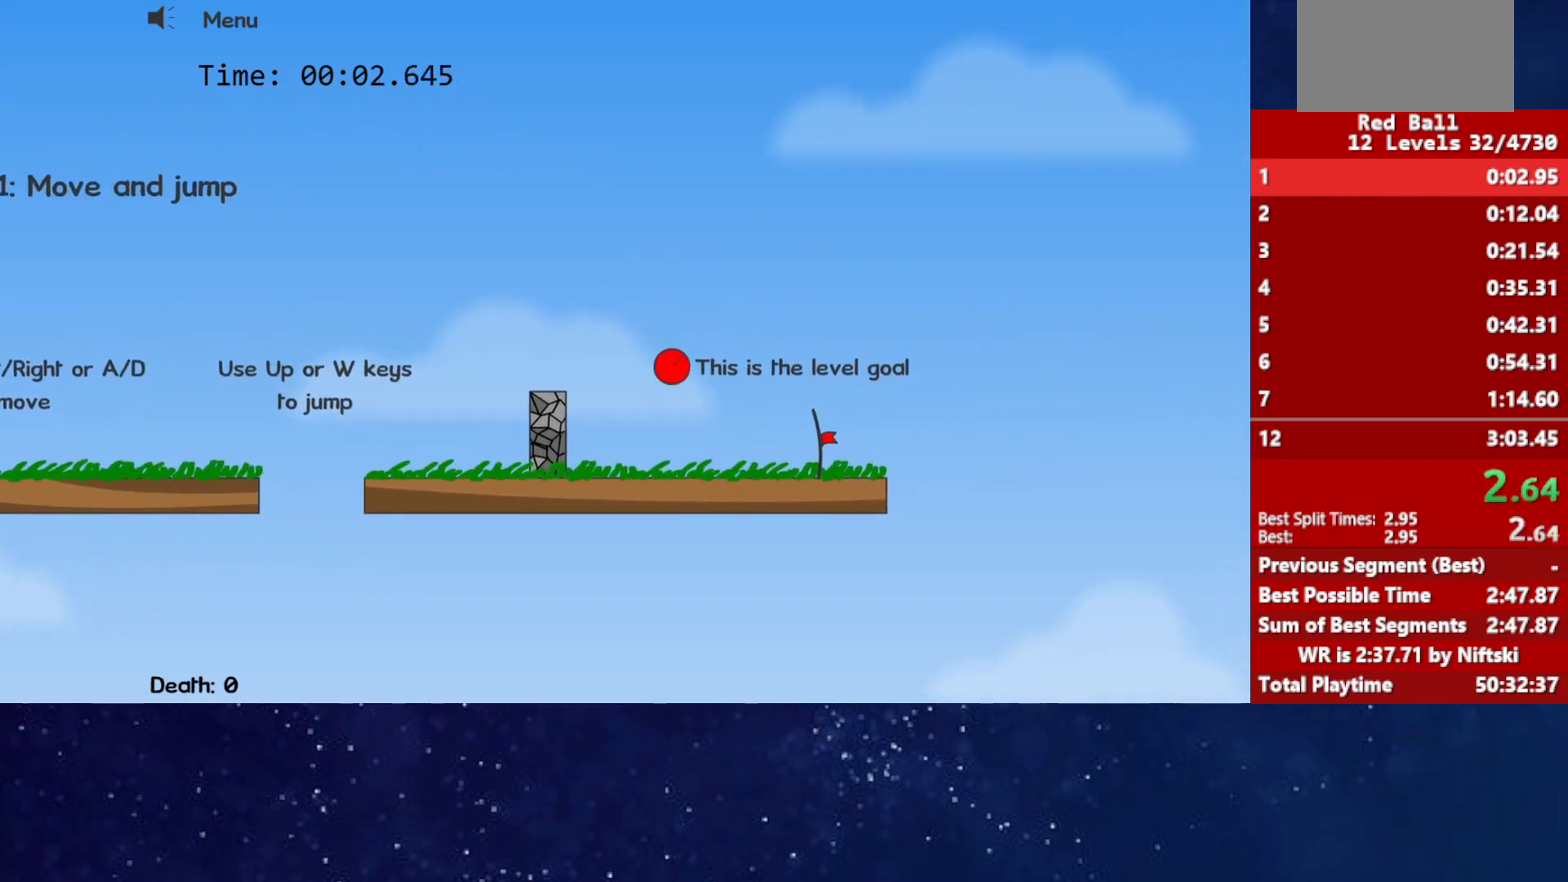
{"keys": ["right"], "events": []}
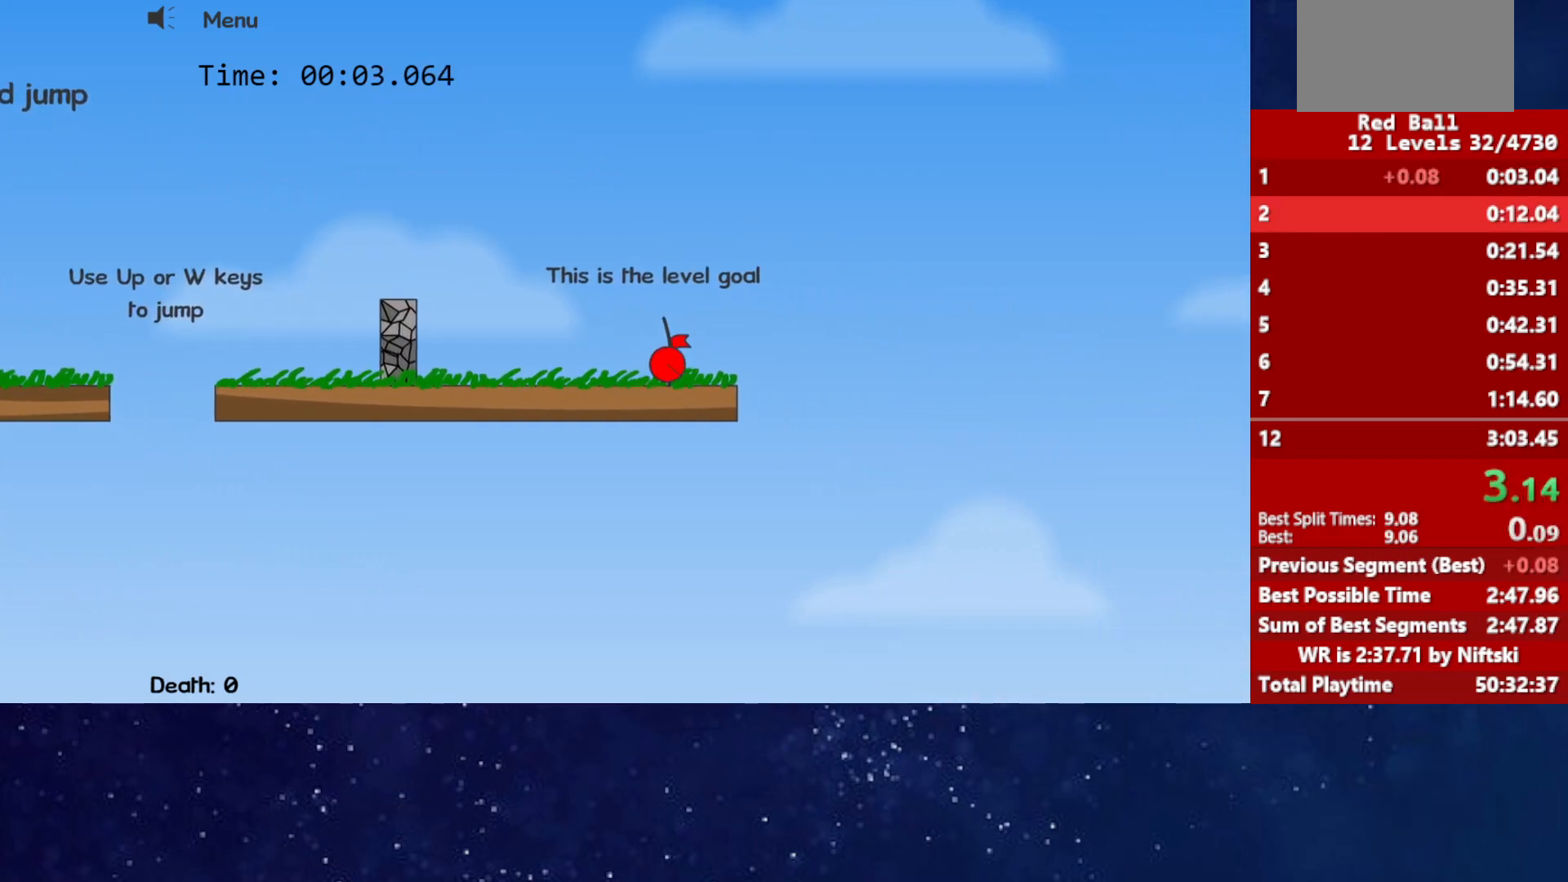
{"keys": ["right"], "events": [[183, "p", "down"], [250, "p", "up"], [300, "p", "down"], [317, "right", "up"], [350, "p", "up"], [433, "right", "down"]]}
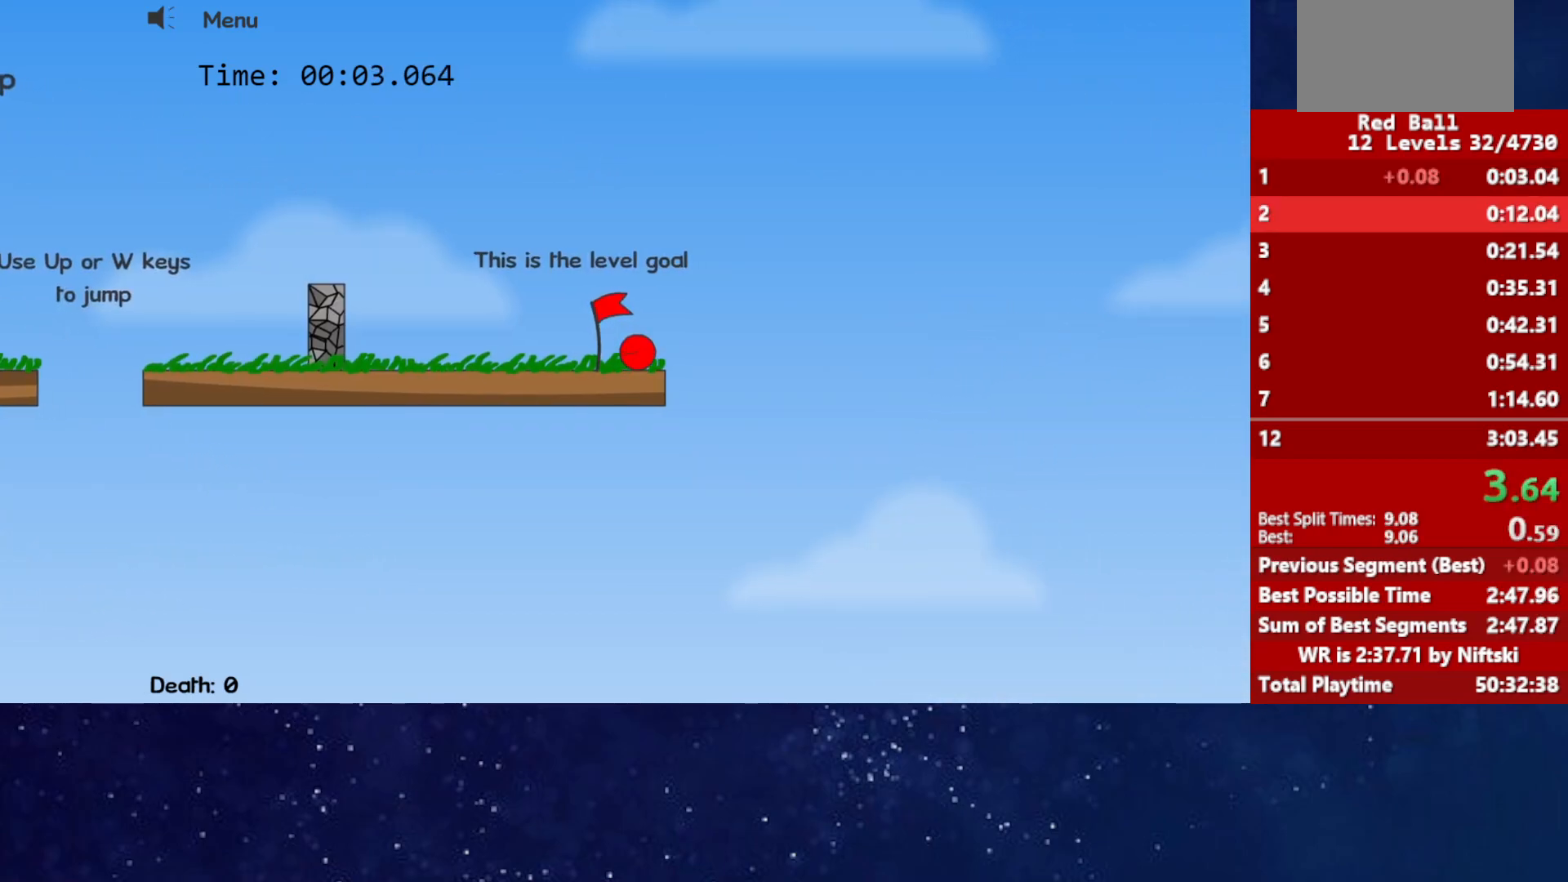
{"keys": ["right"], "events": []}
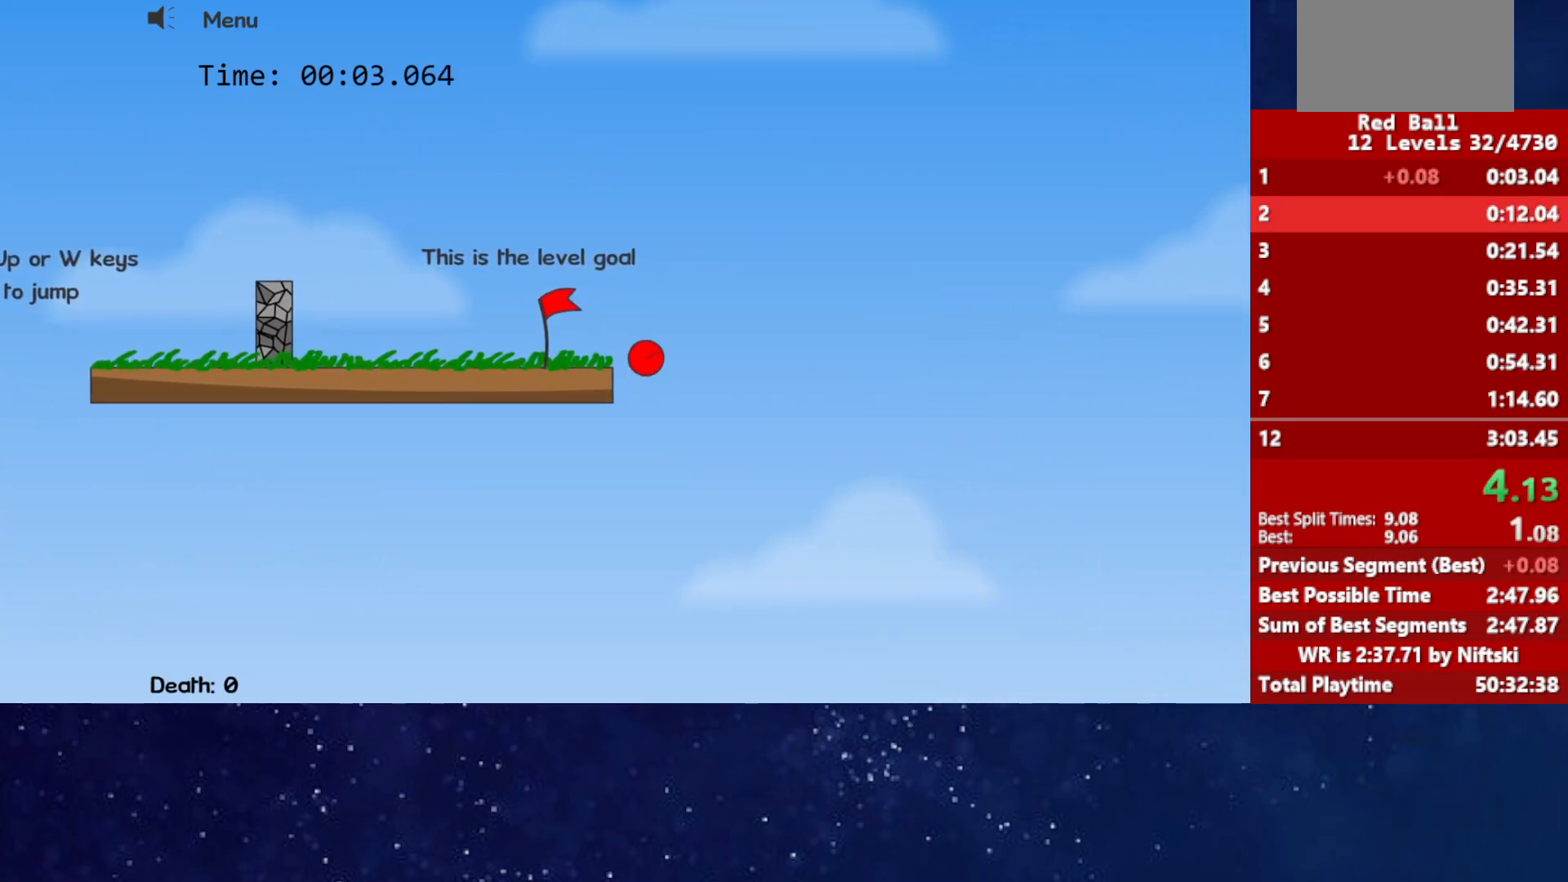
{"keys": ["right"], "events": []}
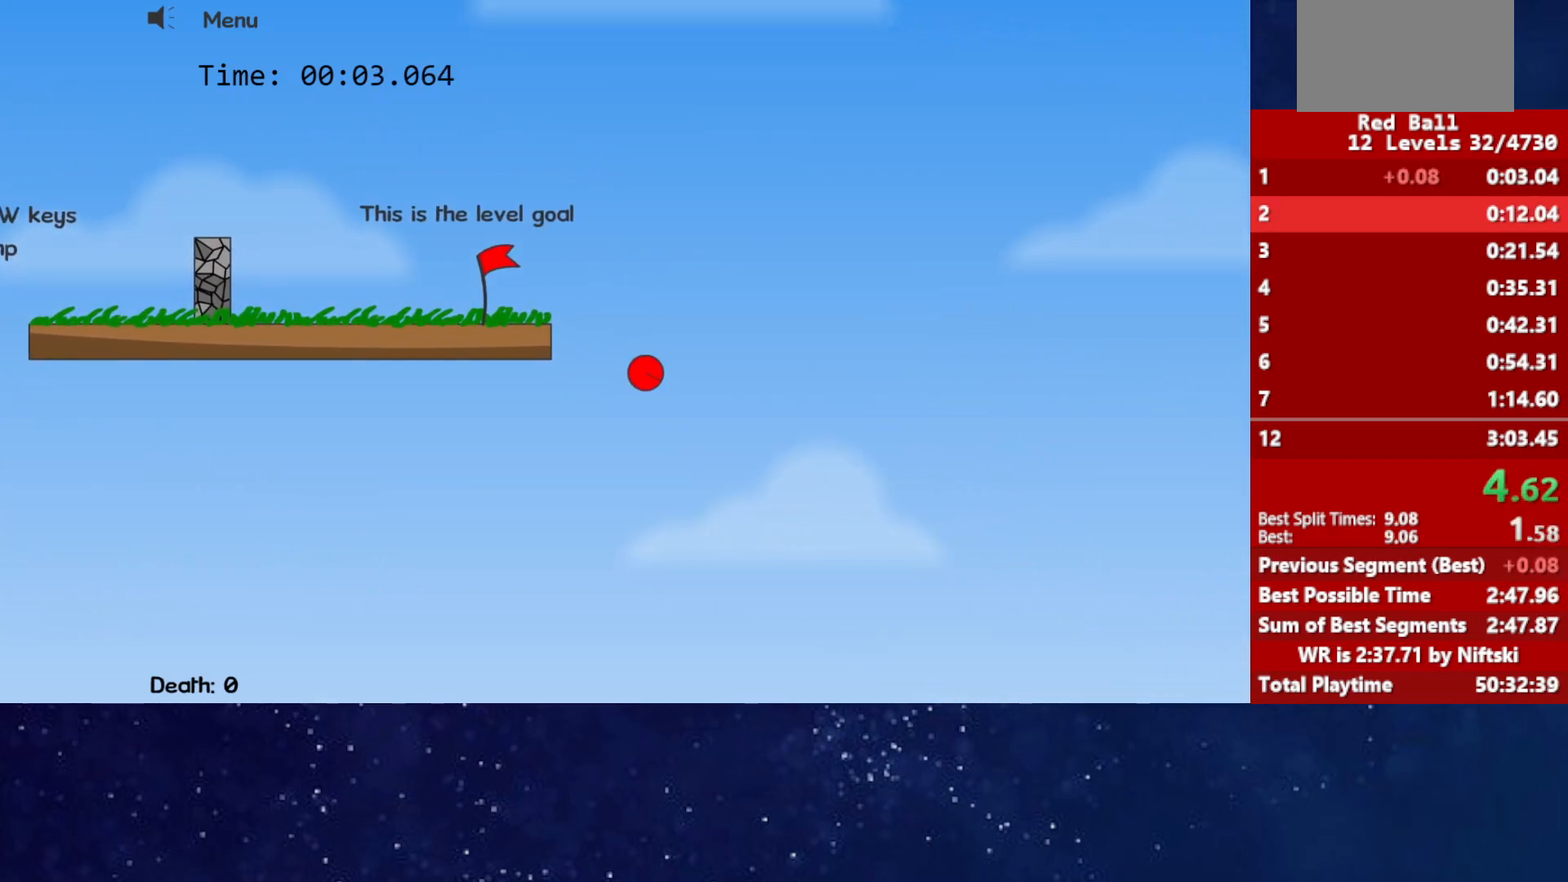
{"keys": ["right"], "events": []}
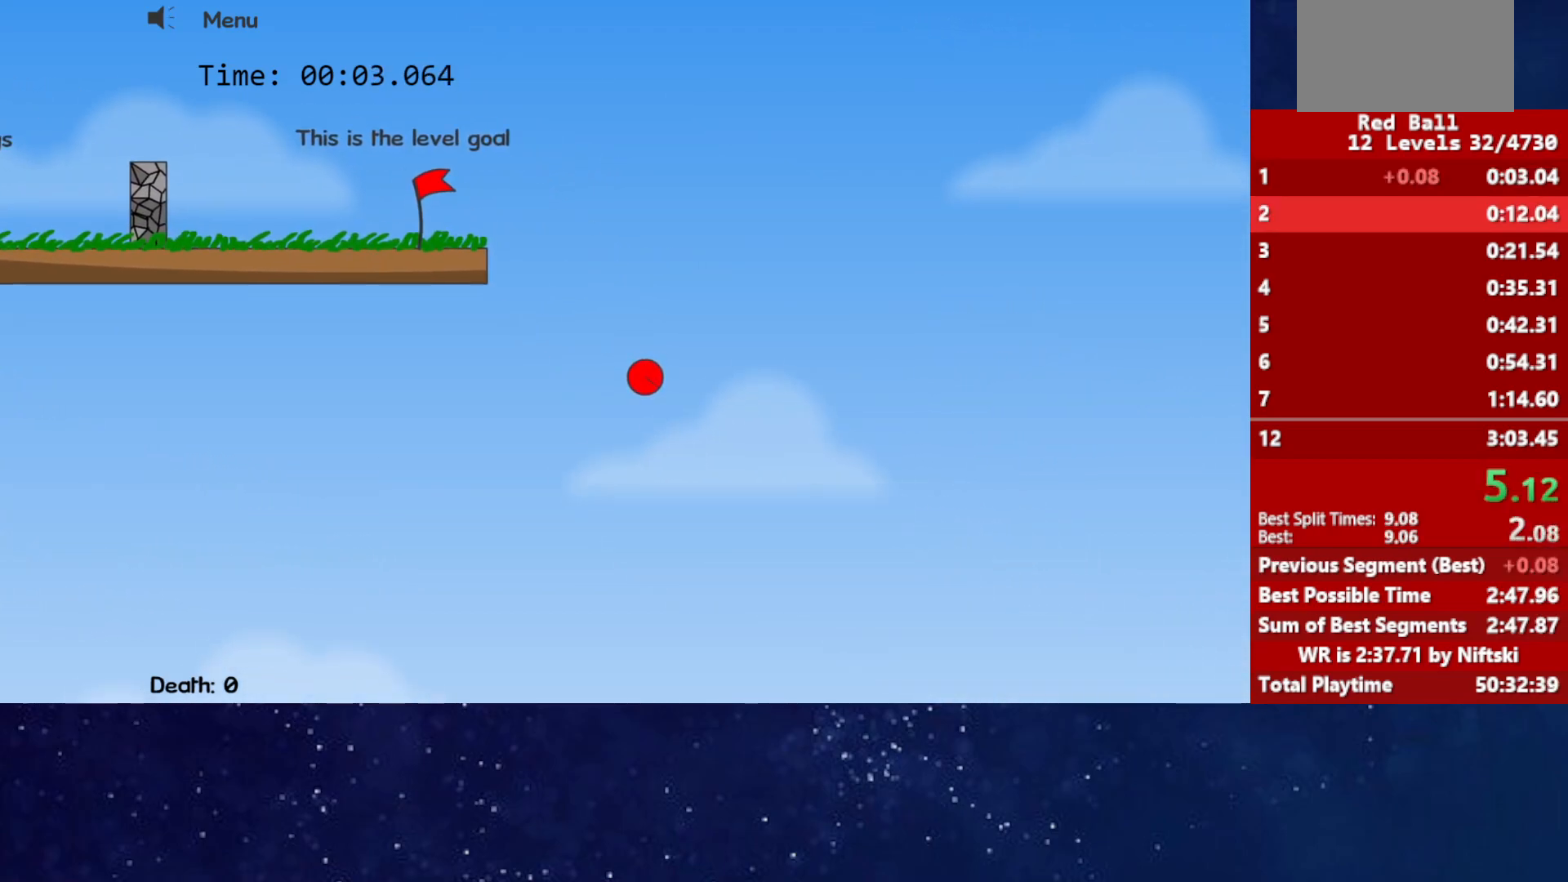
{"keys": ["right"], "events": []}
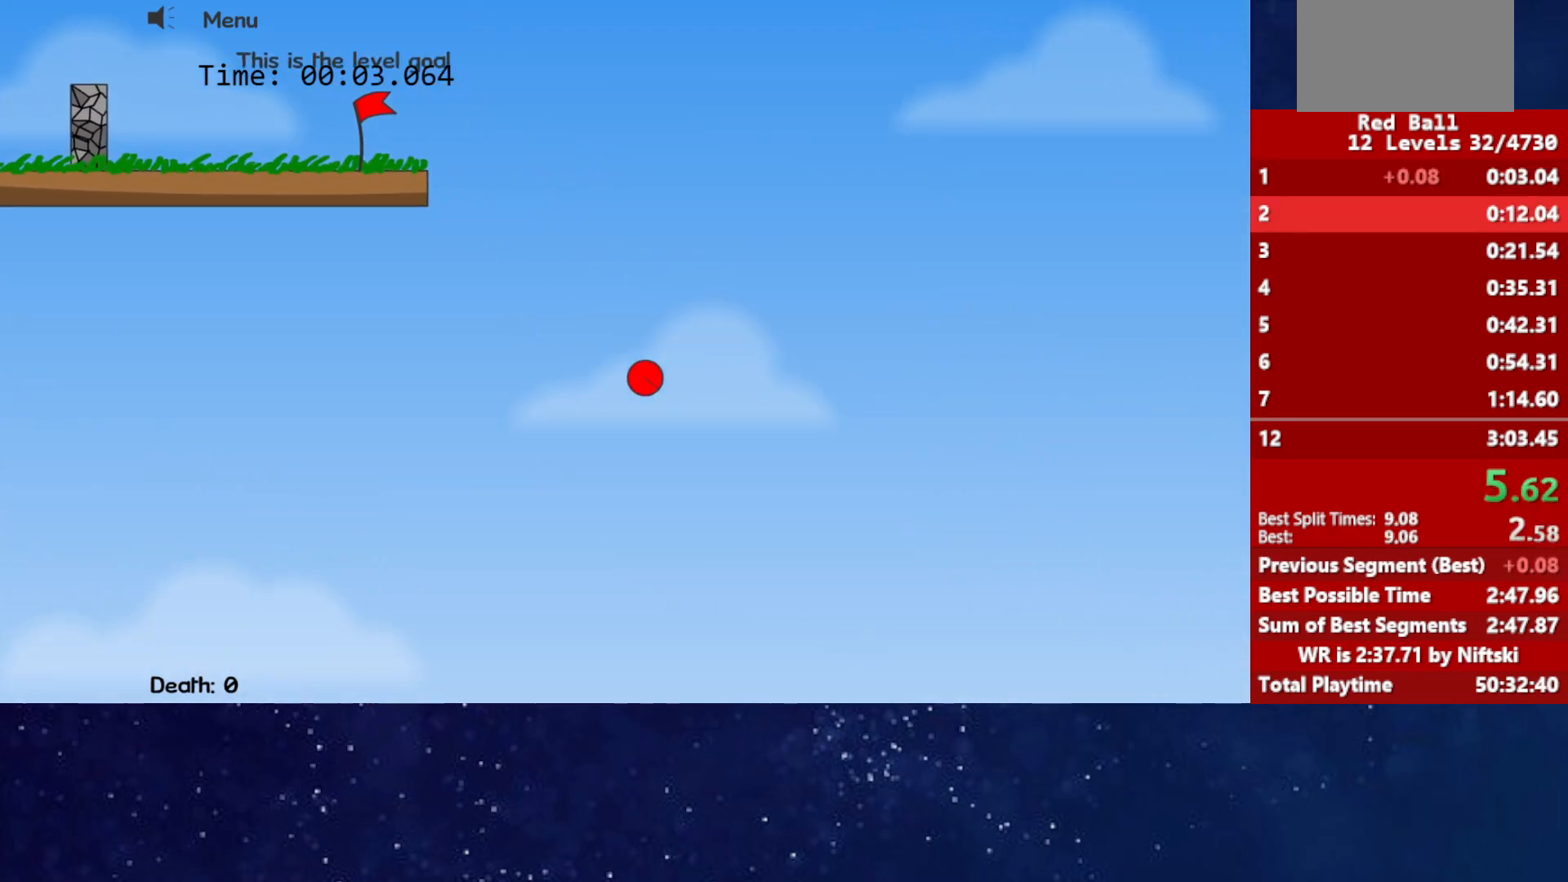
{"keys": ["right"], "events": []}
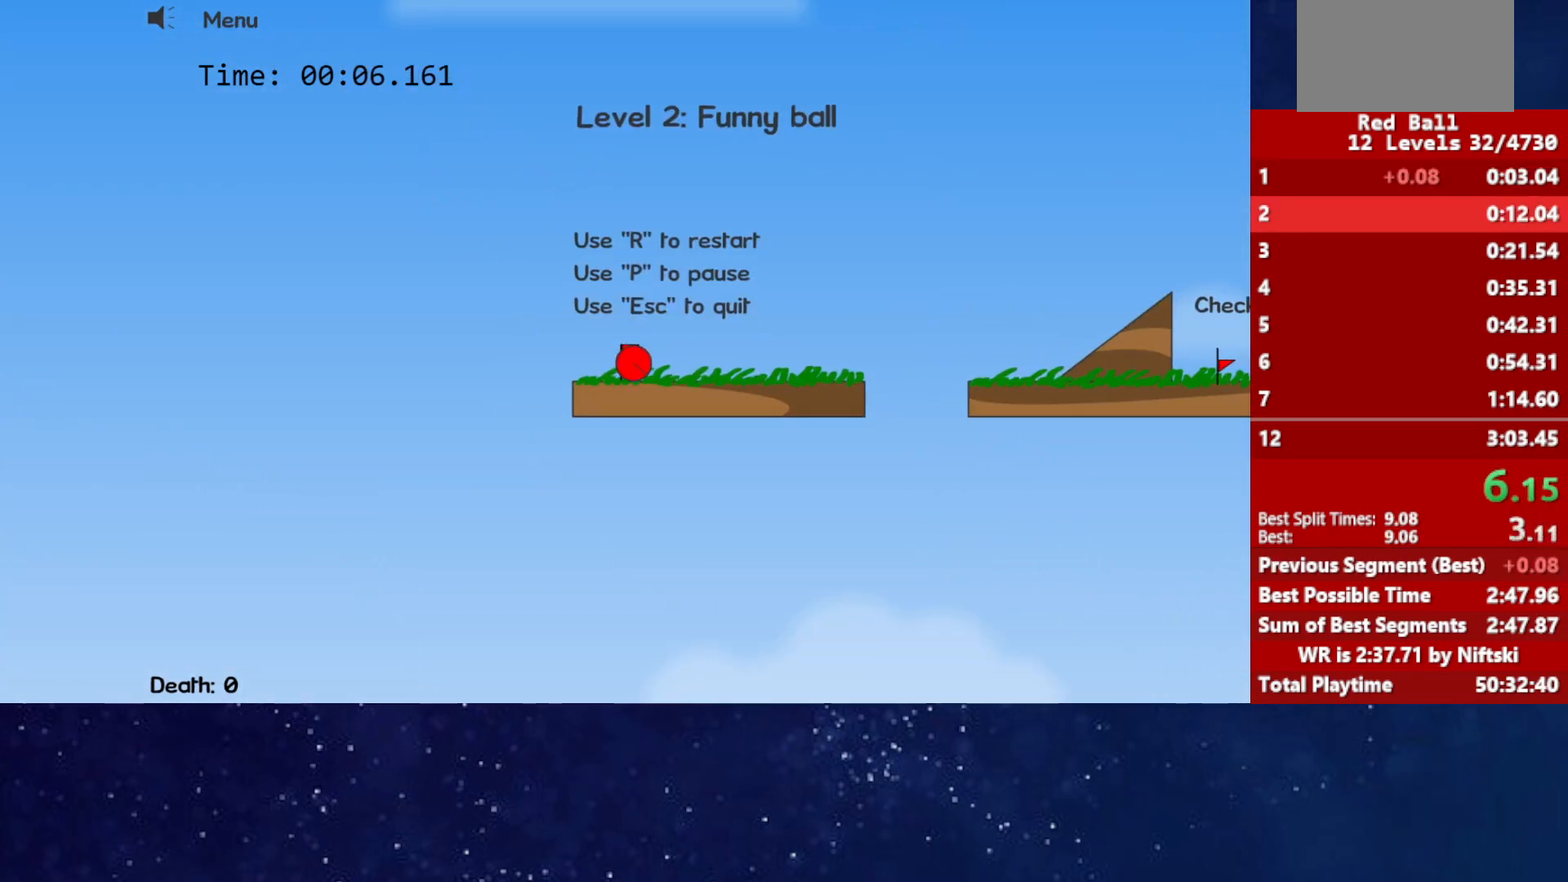
{"keys": ["right"], "events": [[333, "up", "down"], [383, "up", "up"]]}
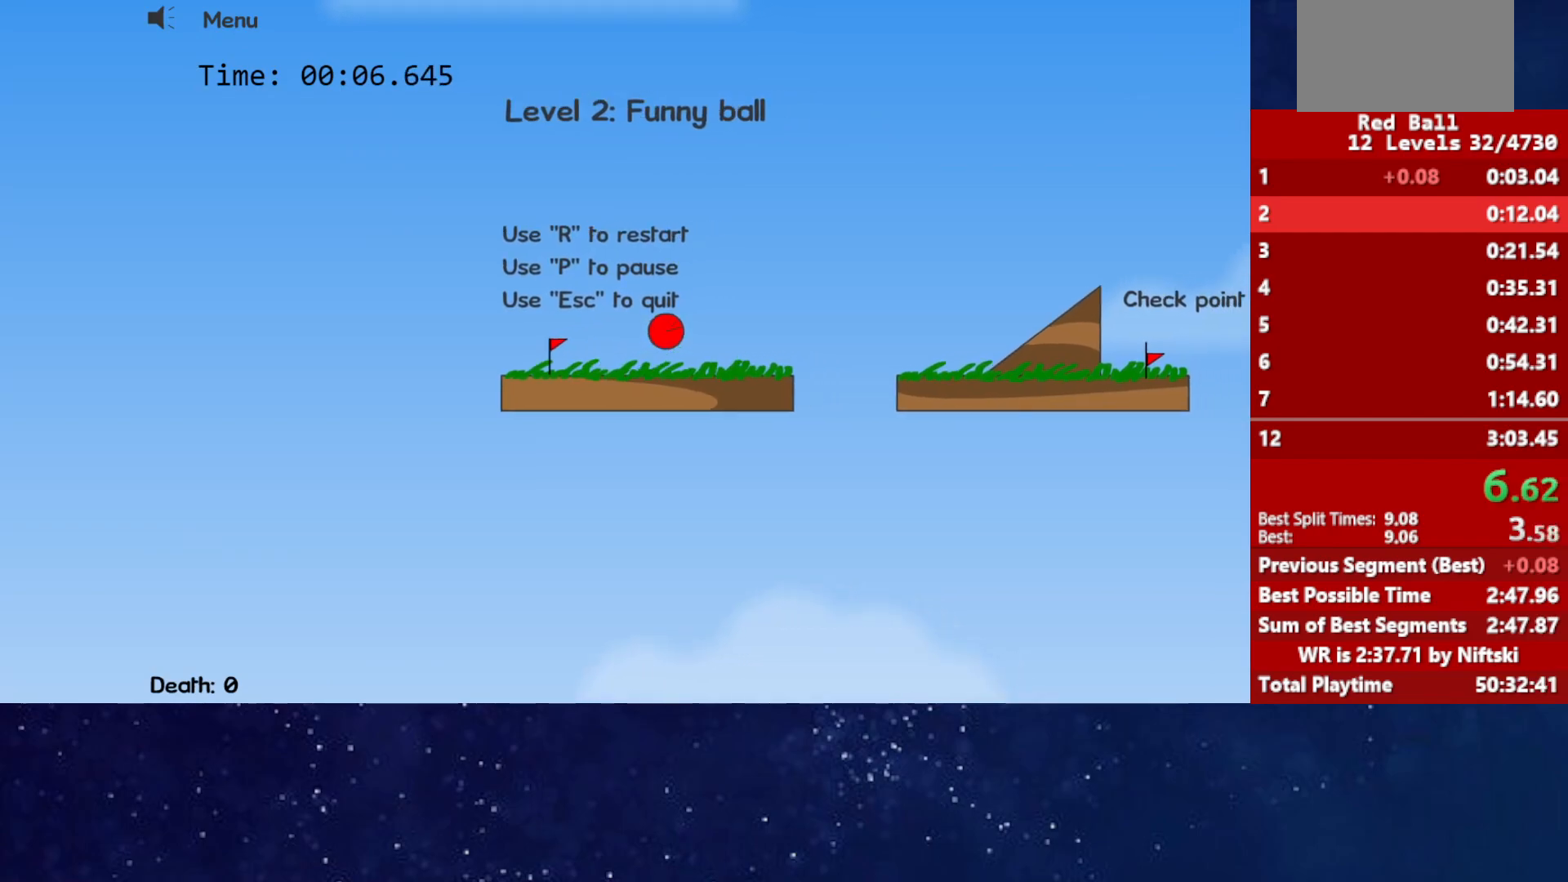
{"keys": ["right"], "events": [[33, "up", "down"], [167, "up", "up"]]}
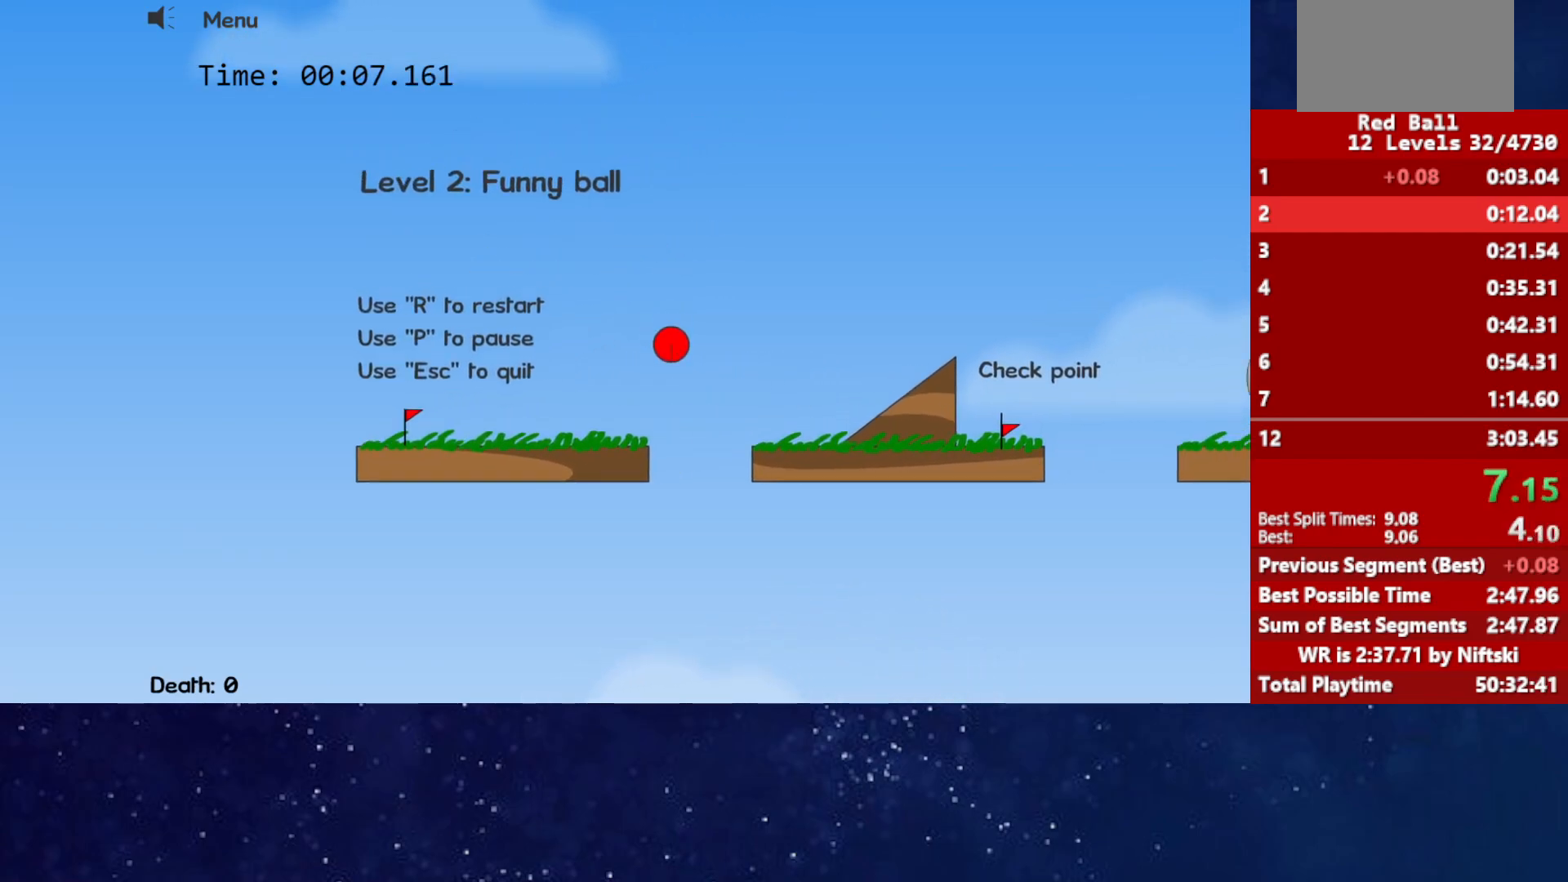
{"keys": ["right"], "events": []}
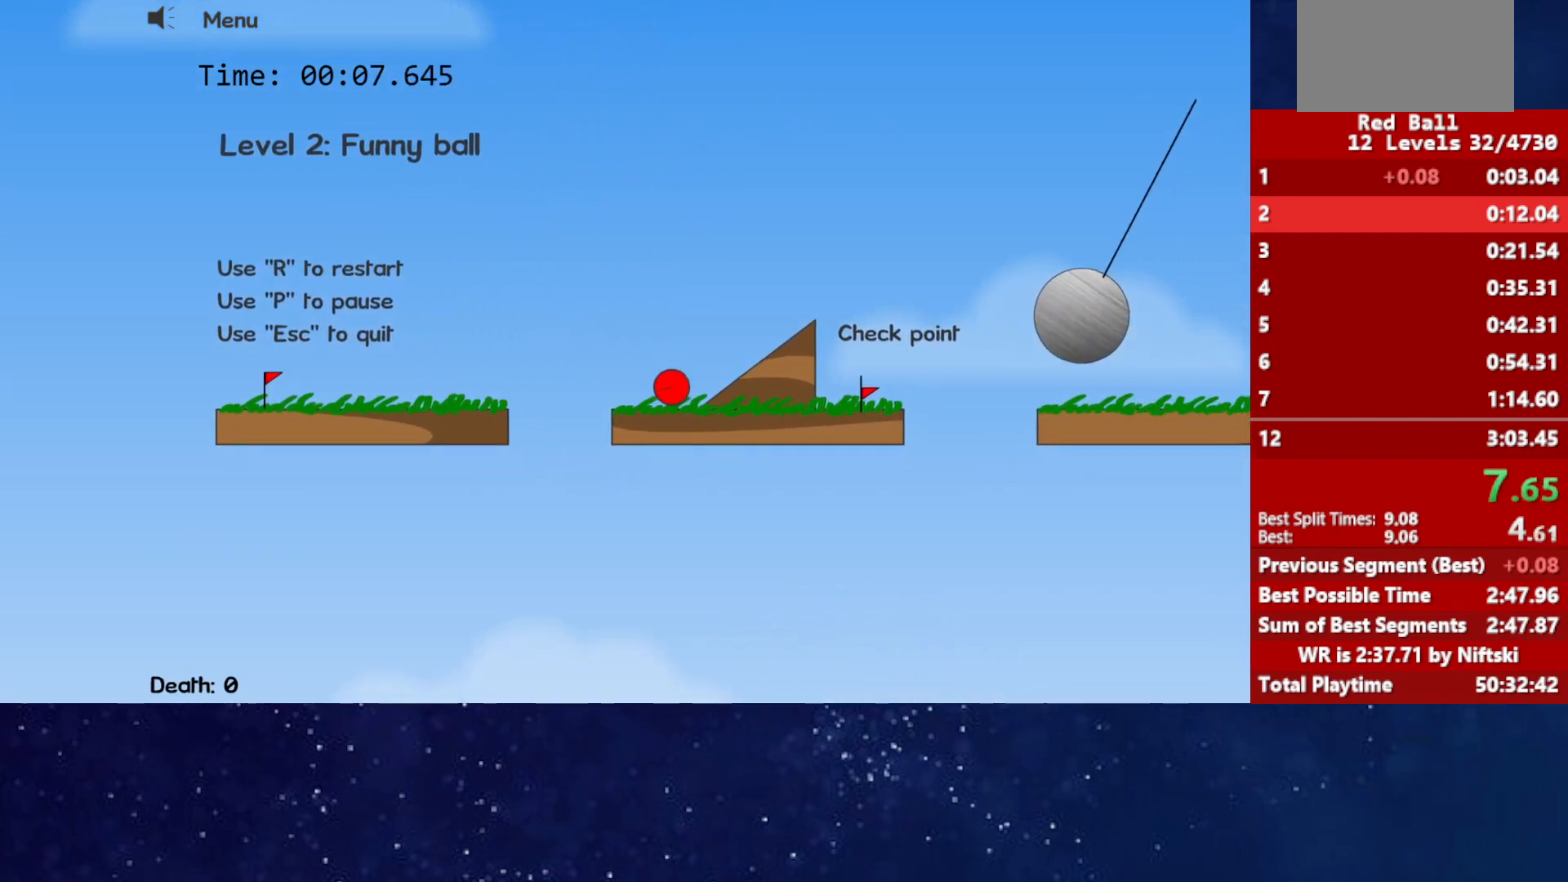
{"keys": ["right", "up"], "events": [[400, "up", "down"]]}
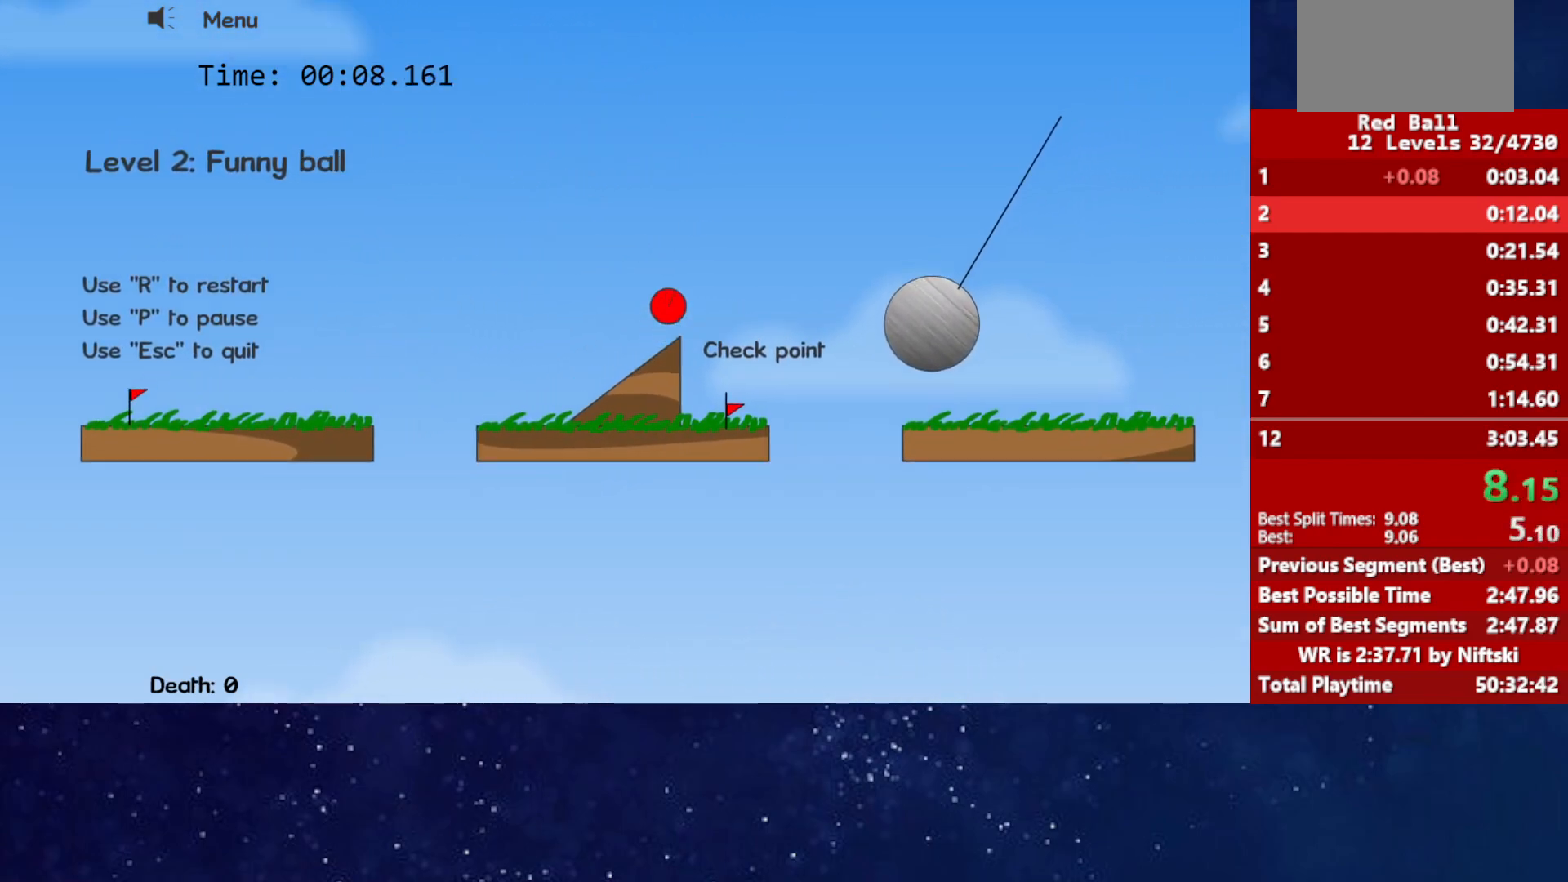
{"keys": ["right", "up"], "events": []}
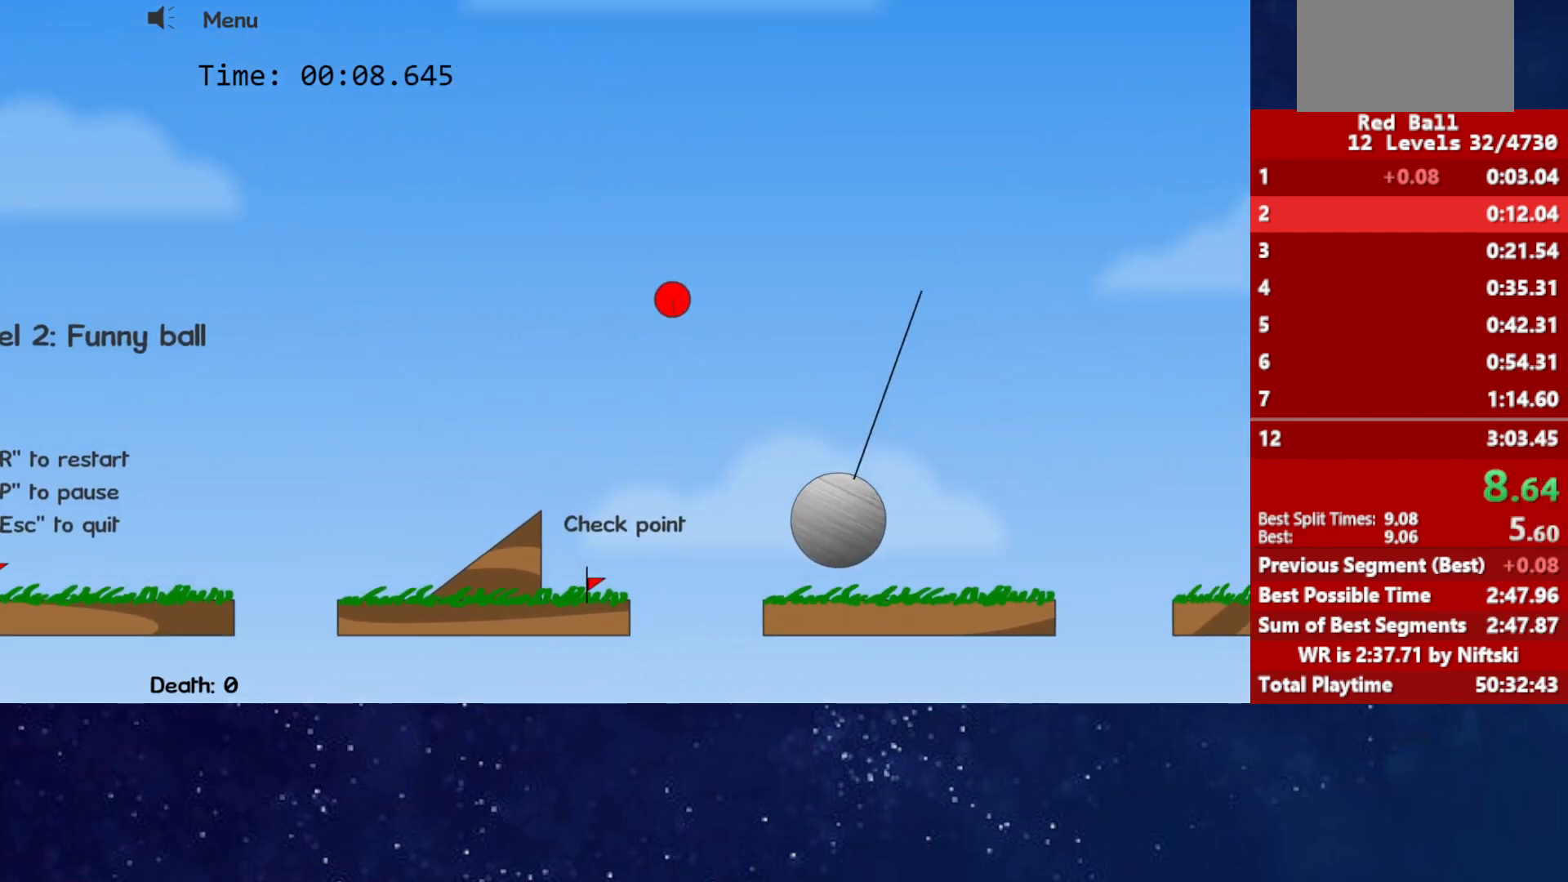
{"keys": ["right"], "events": [[267, "up", "up"]]}
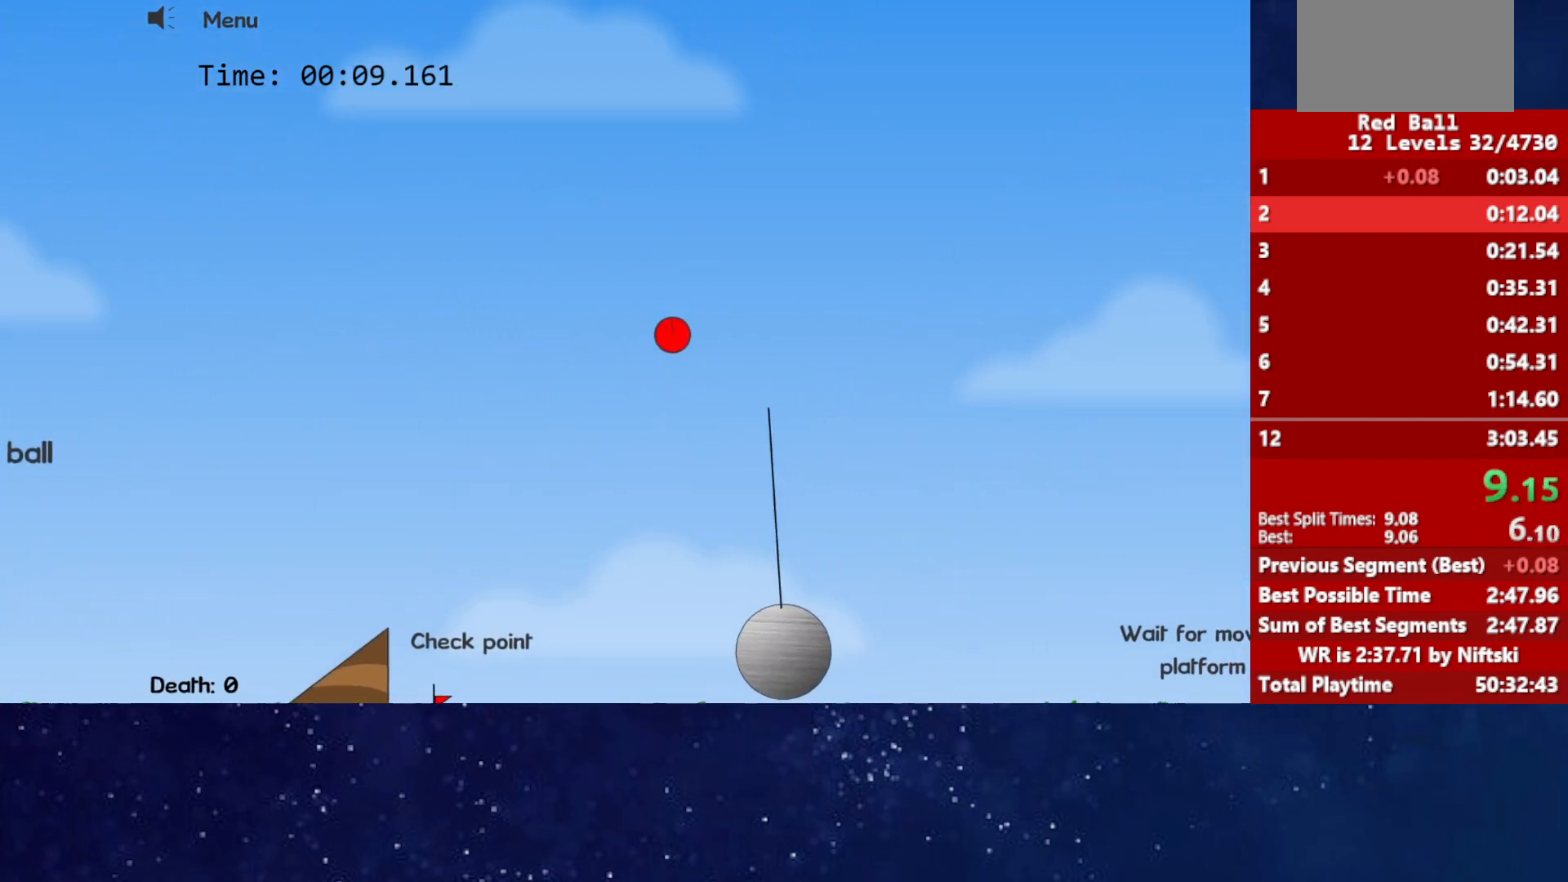
{"keys": [], "events": [[500, "right", "up"]]}
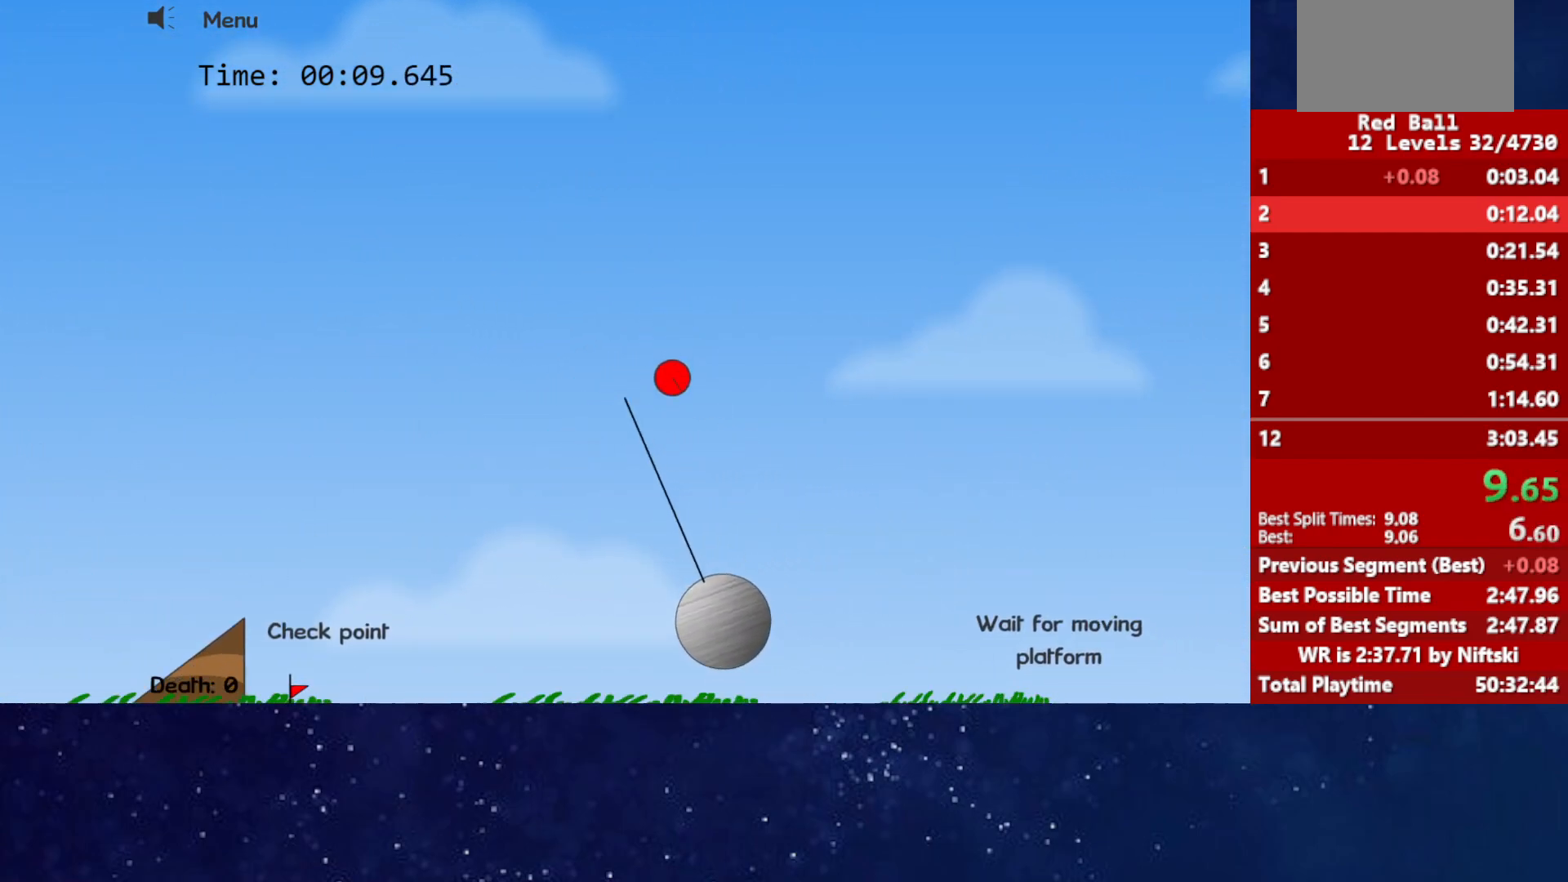
{"keys": ["right"], "events": [[17, "left", "down"], [83, "left", "up"], [317, "right", "down"]]}
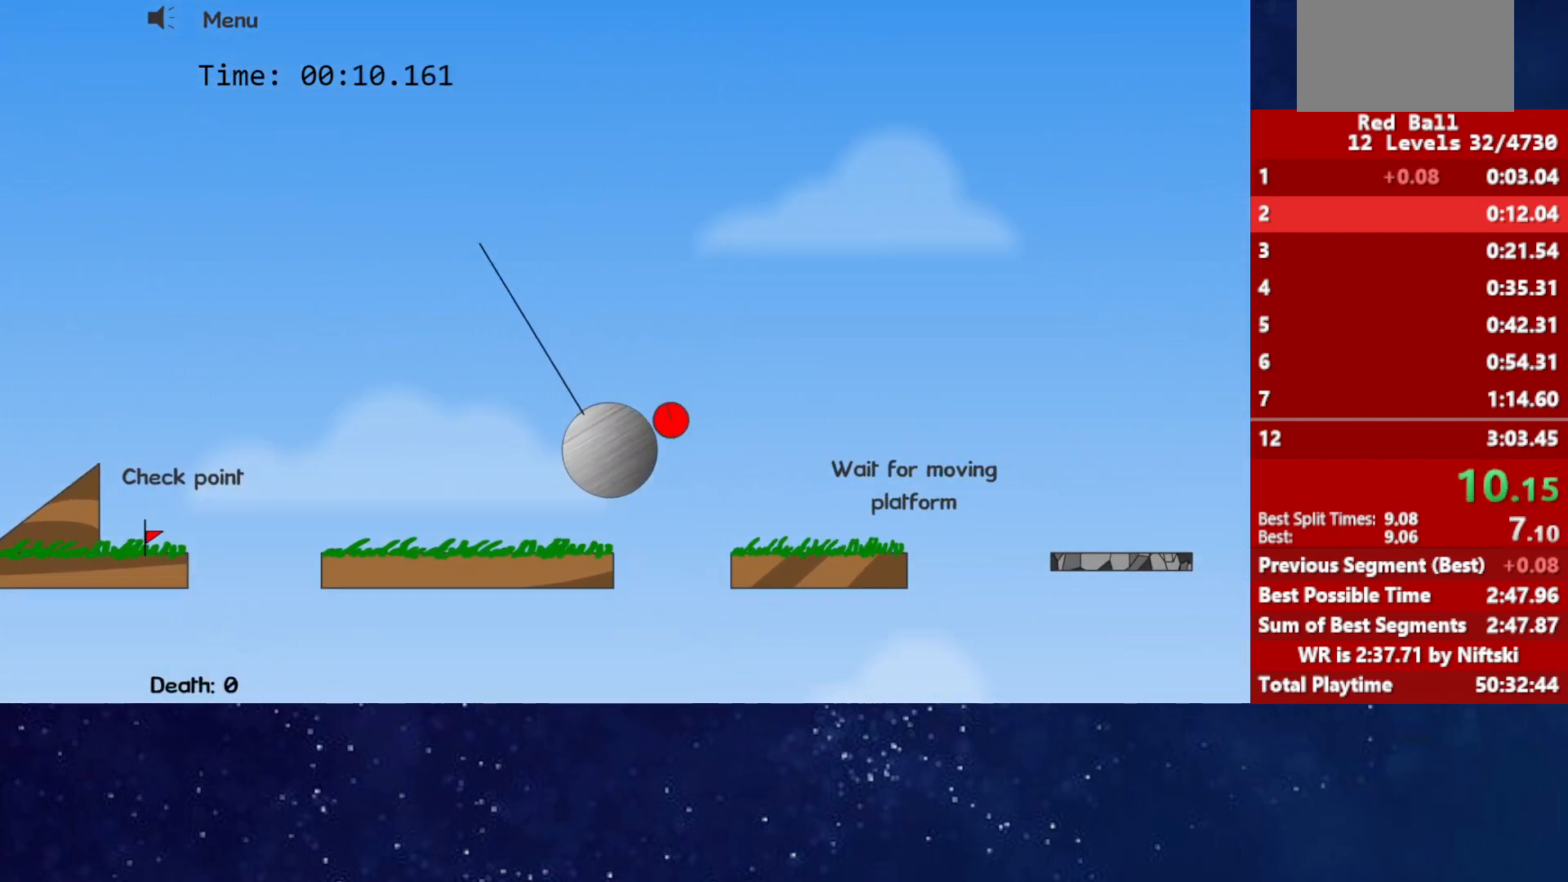
{"keys": ["right", "up"], "events": [[50, "up", "down"]]}
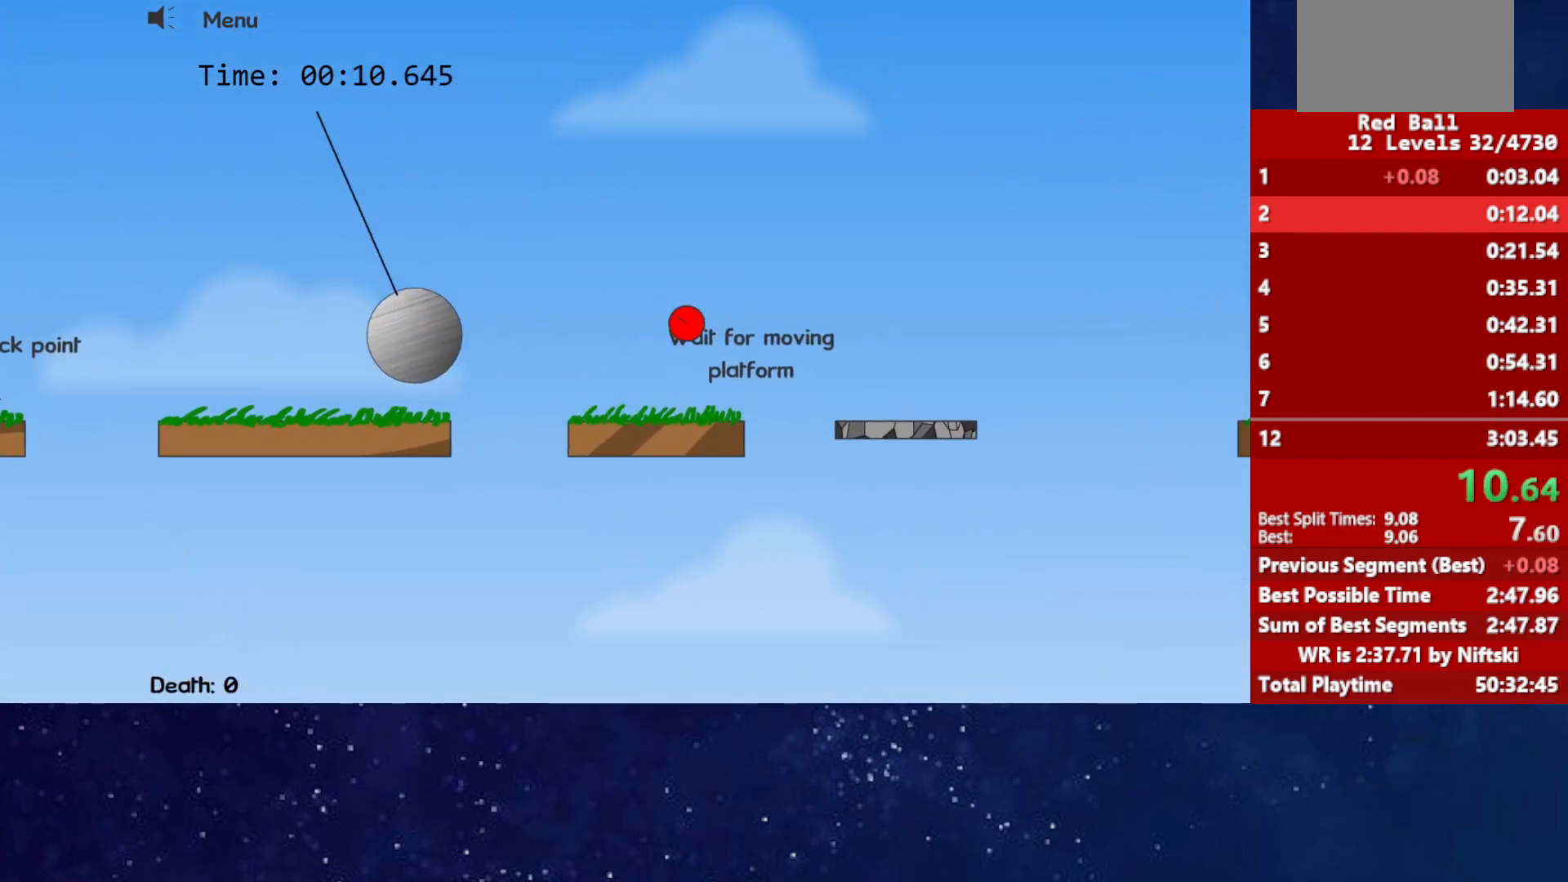
{"keys": ["right", "up"], "events": []}
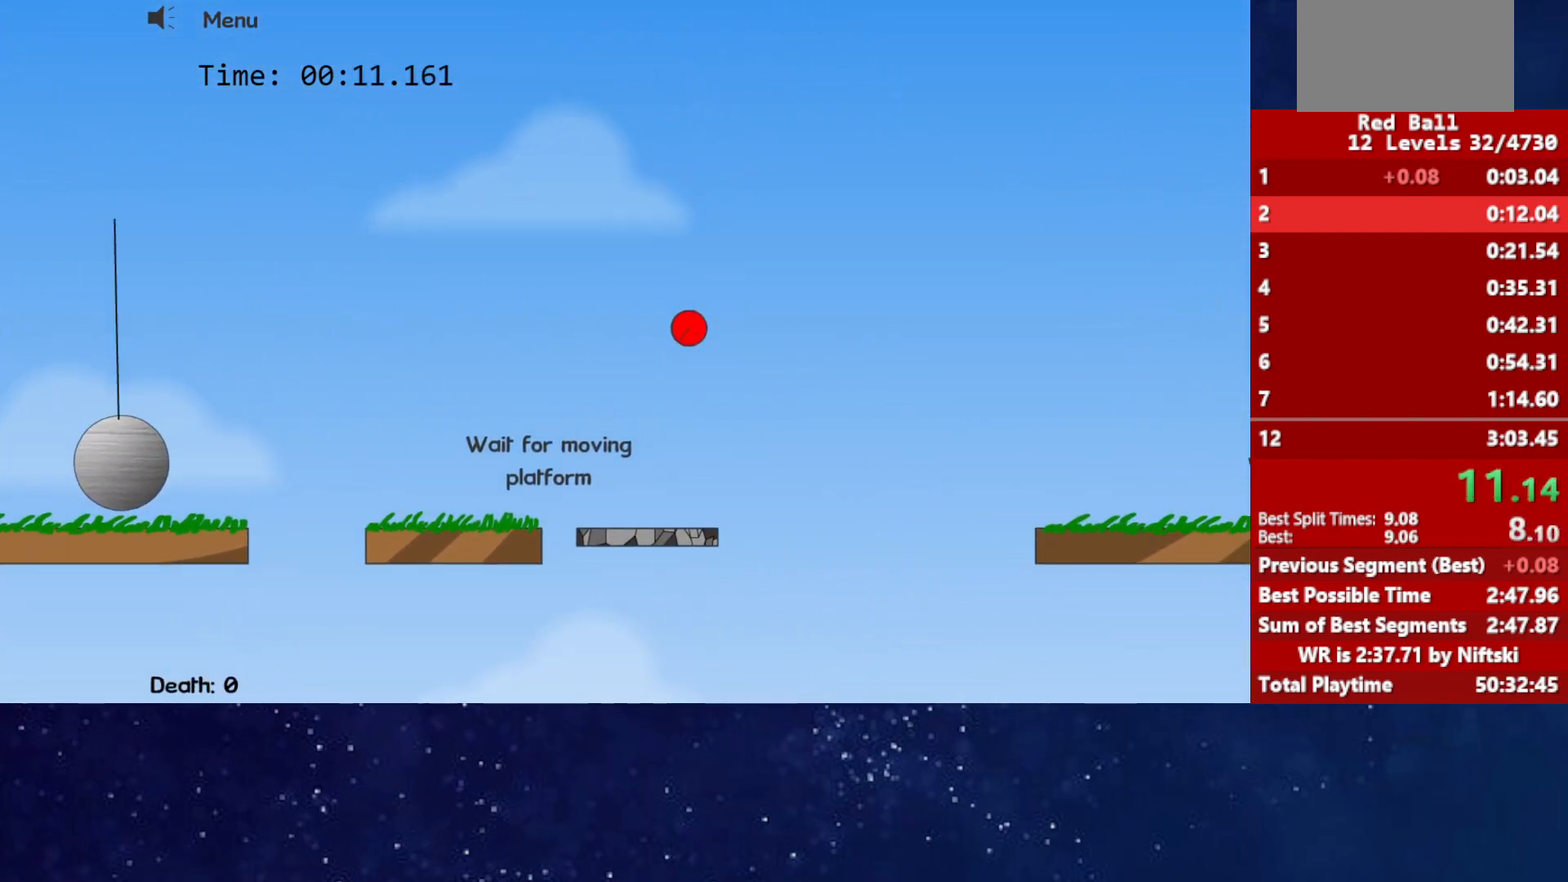
{"keys": ["right", "up"], "events": []}
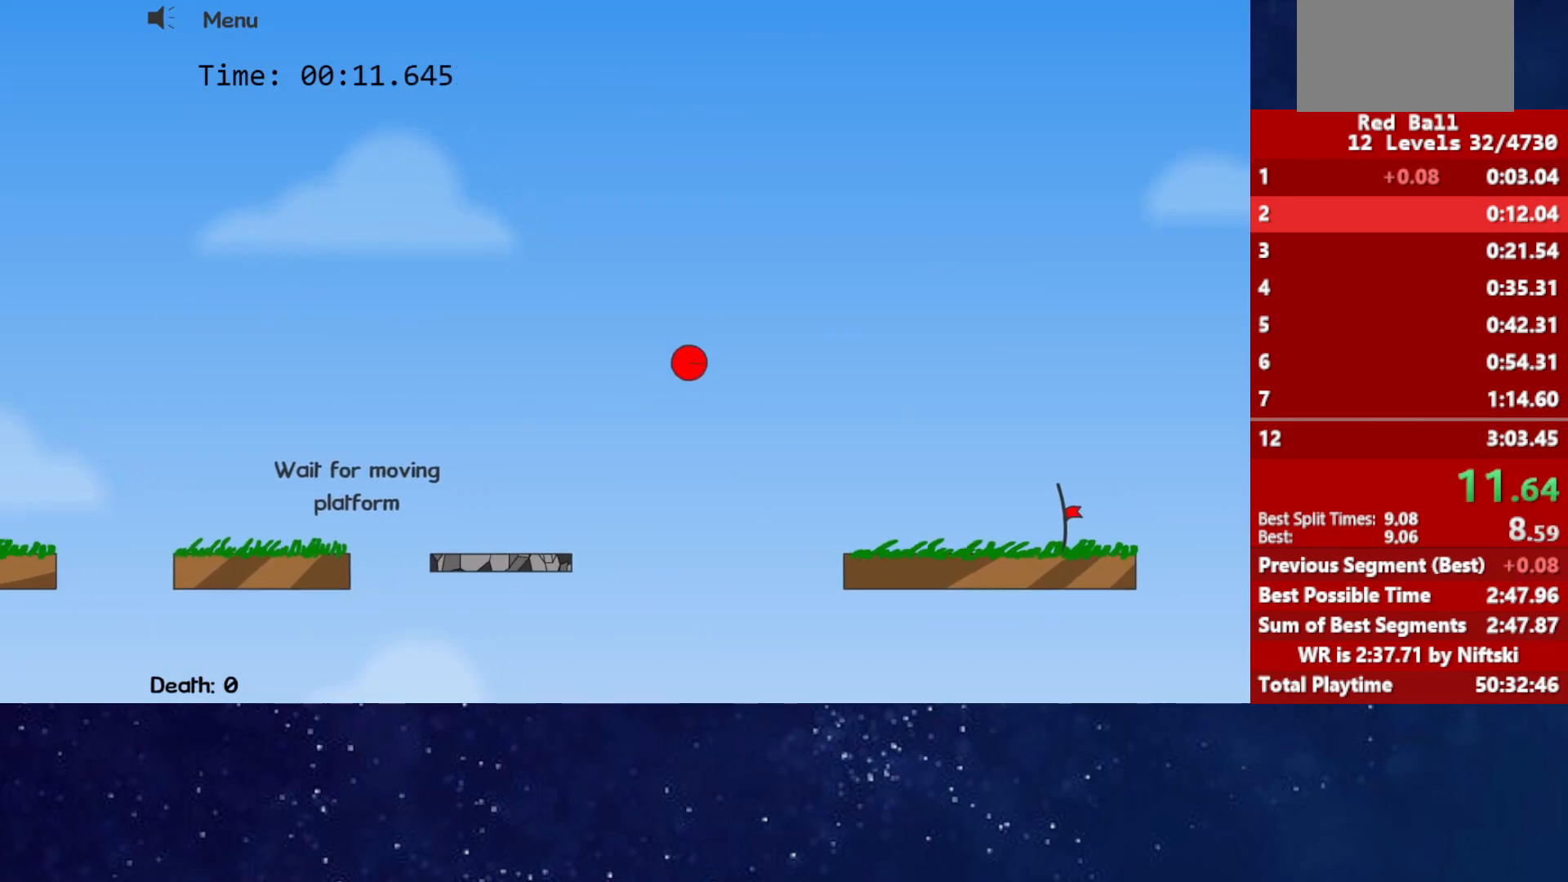
{"keys": ["right"], "events": [[167, "up", "up"]]}
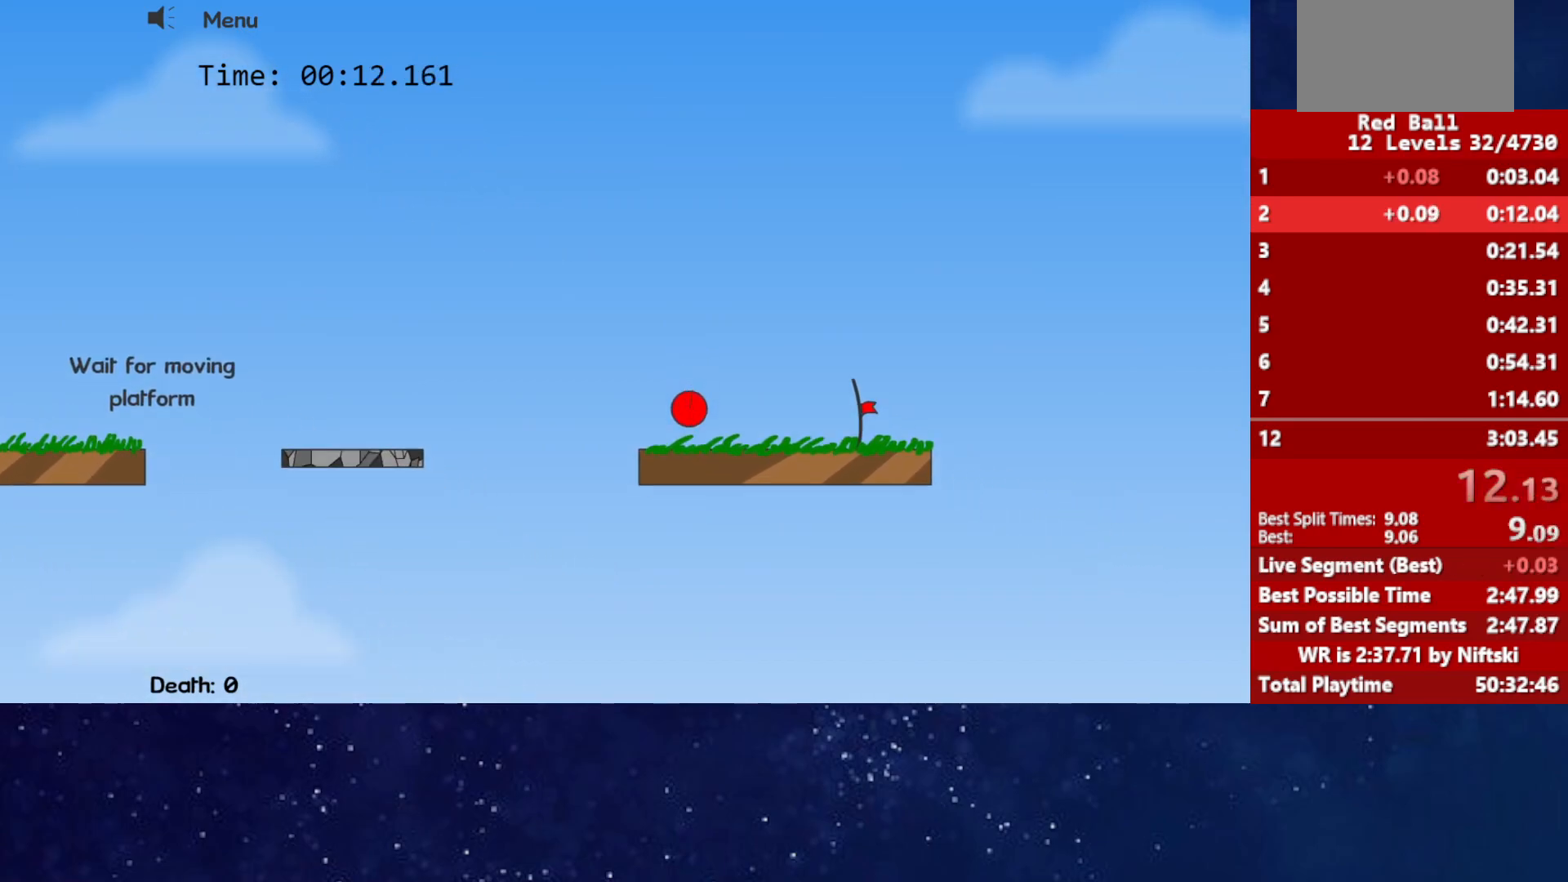
{"keys": ["right"], "events": []}
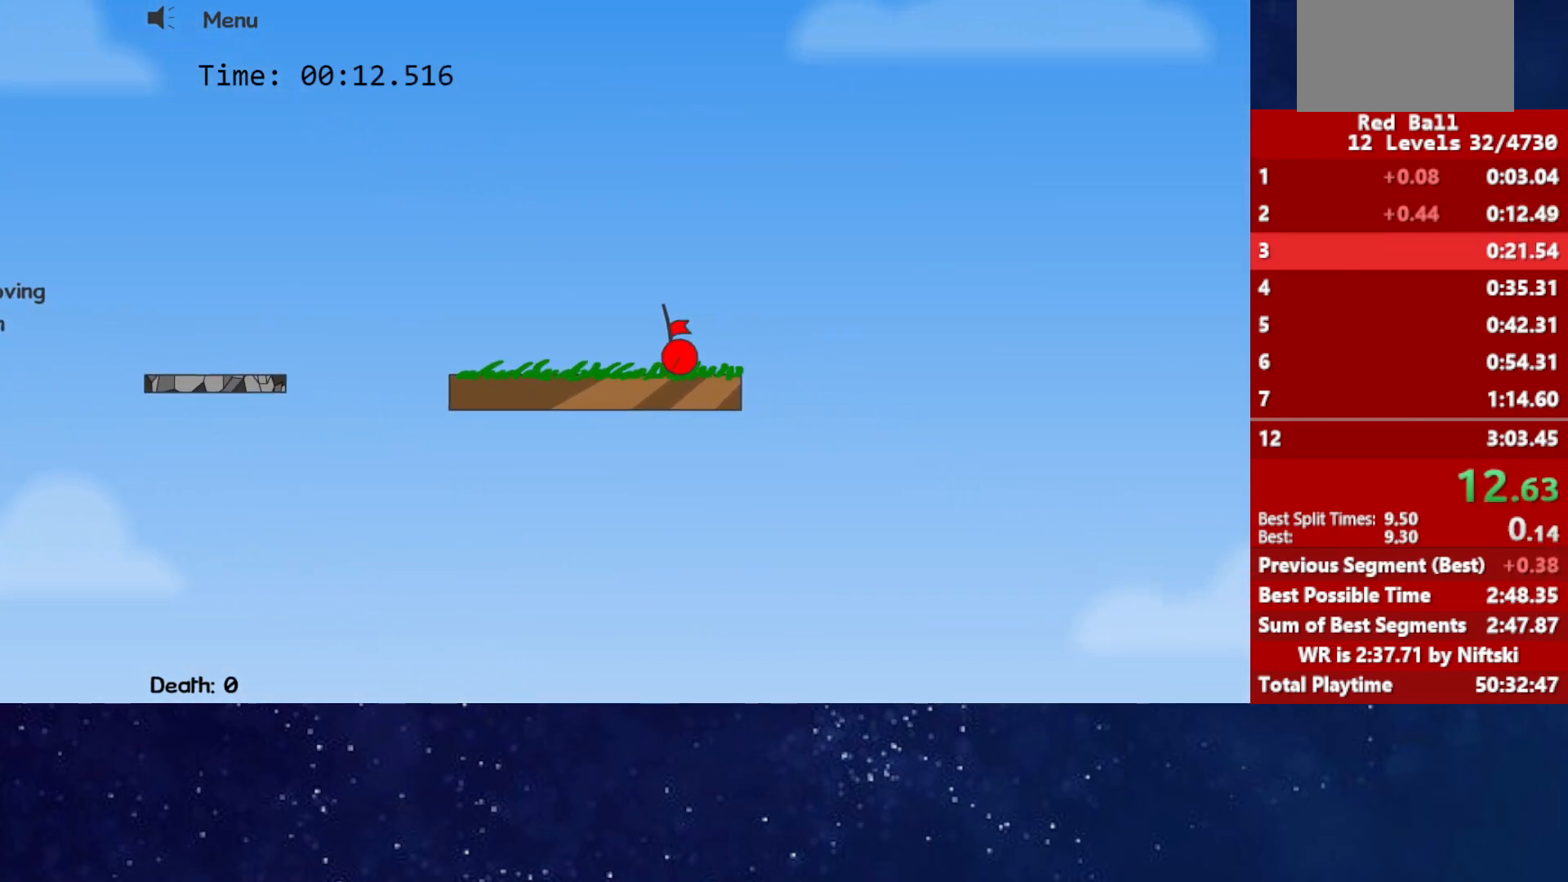
{"keys": ["right"], "events": [[250, "p", "down"], [350, "p", "up"], [383, "p", "down"], [400, "right", "up"], [433, "p", "up"], [467, "right", "down"]]}
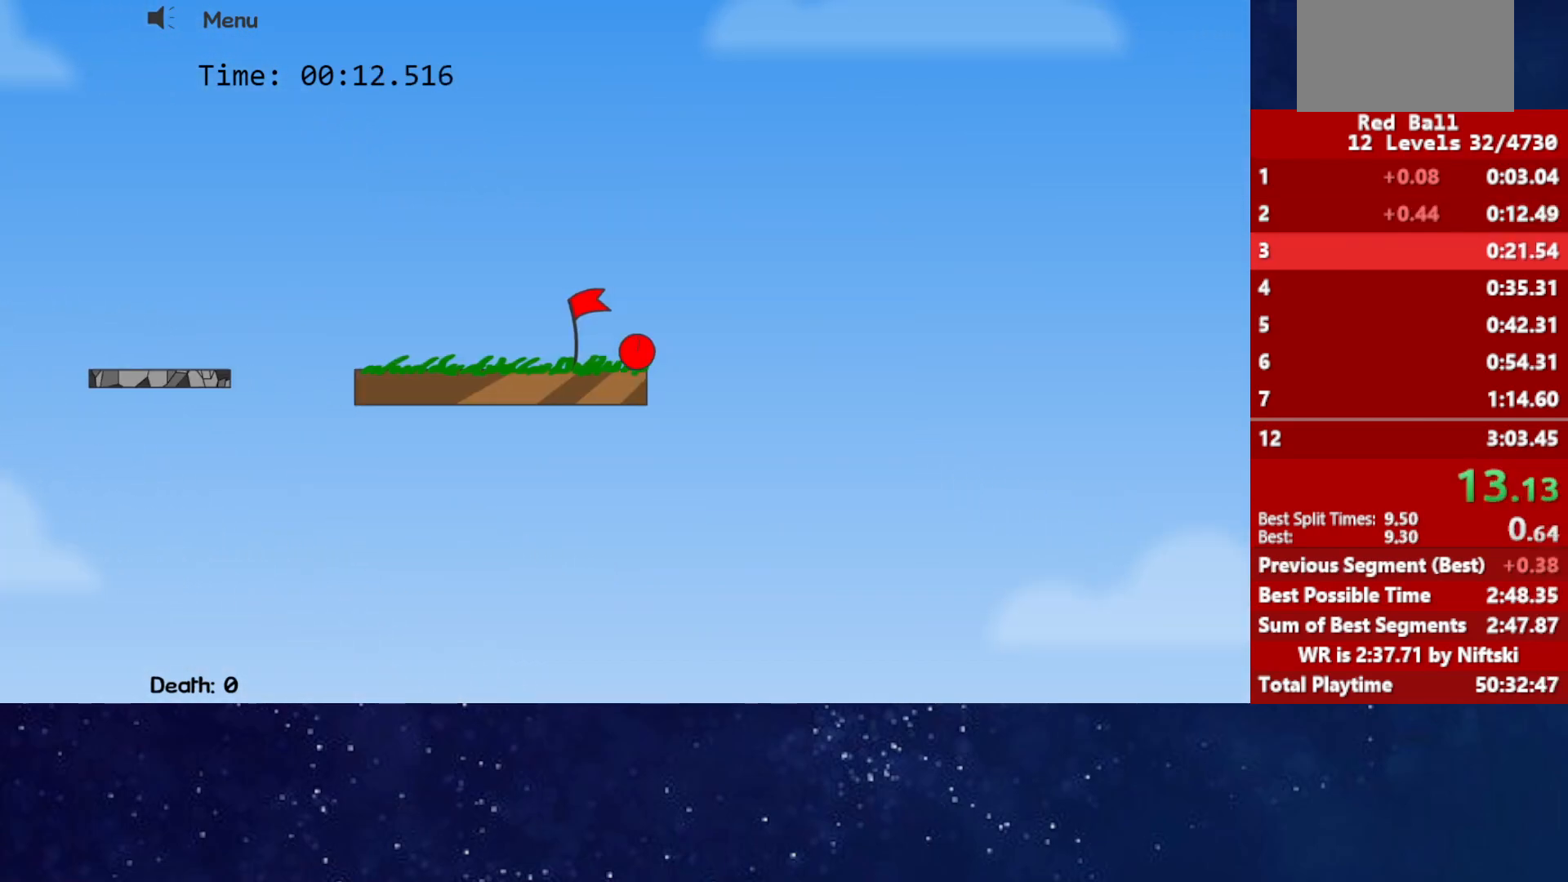
{"keys": ["right"], "events": []}
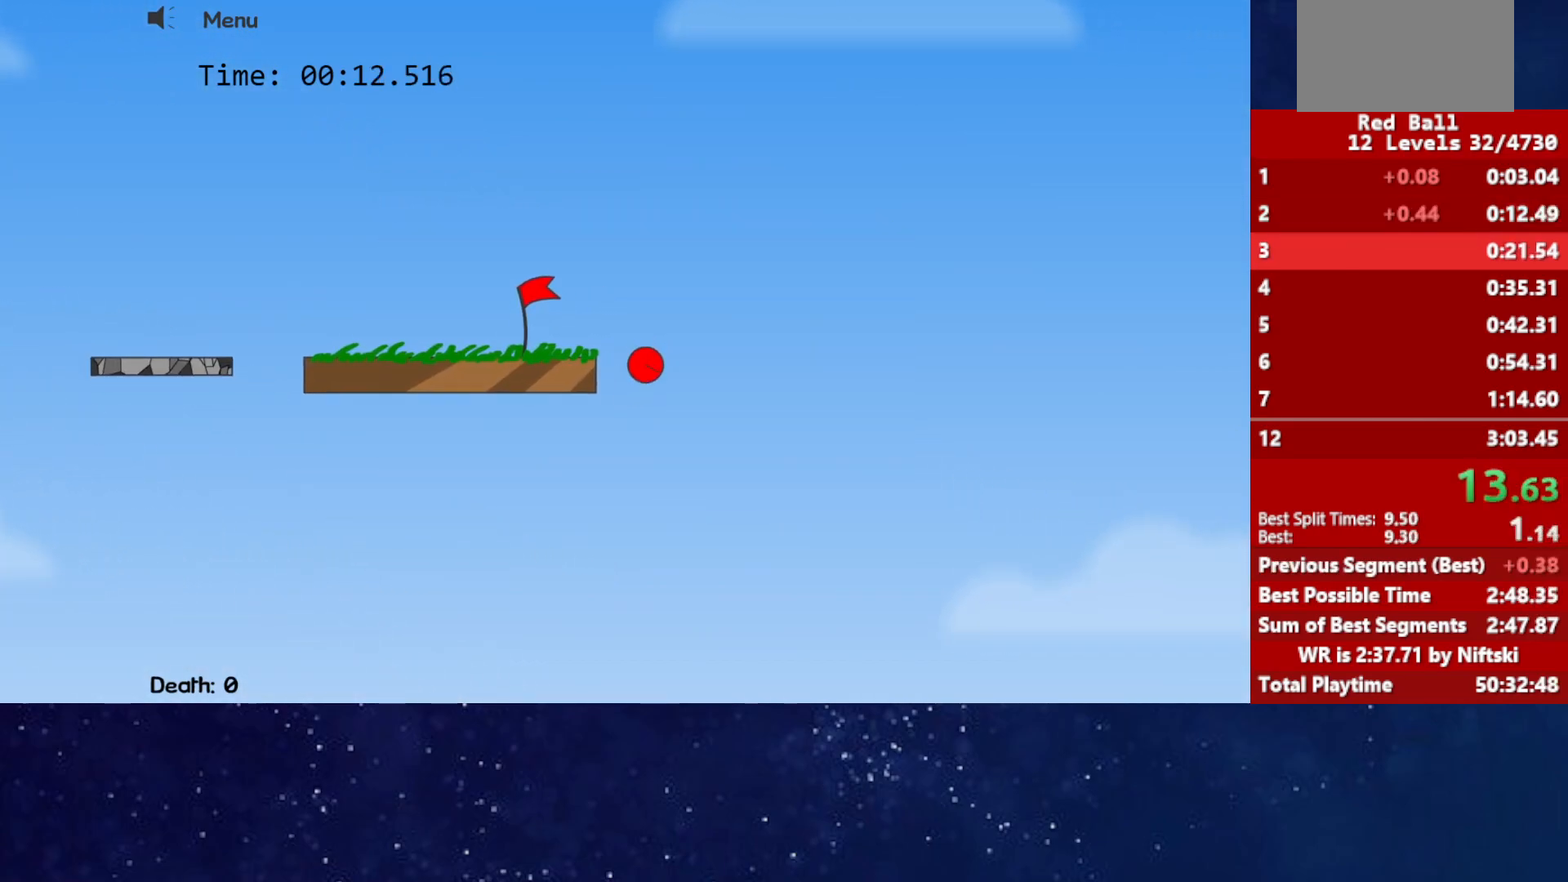
{"keys": ["right"], "events": []}
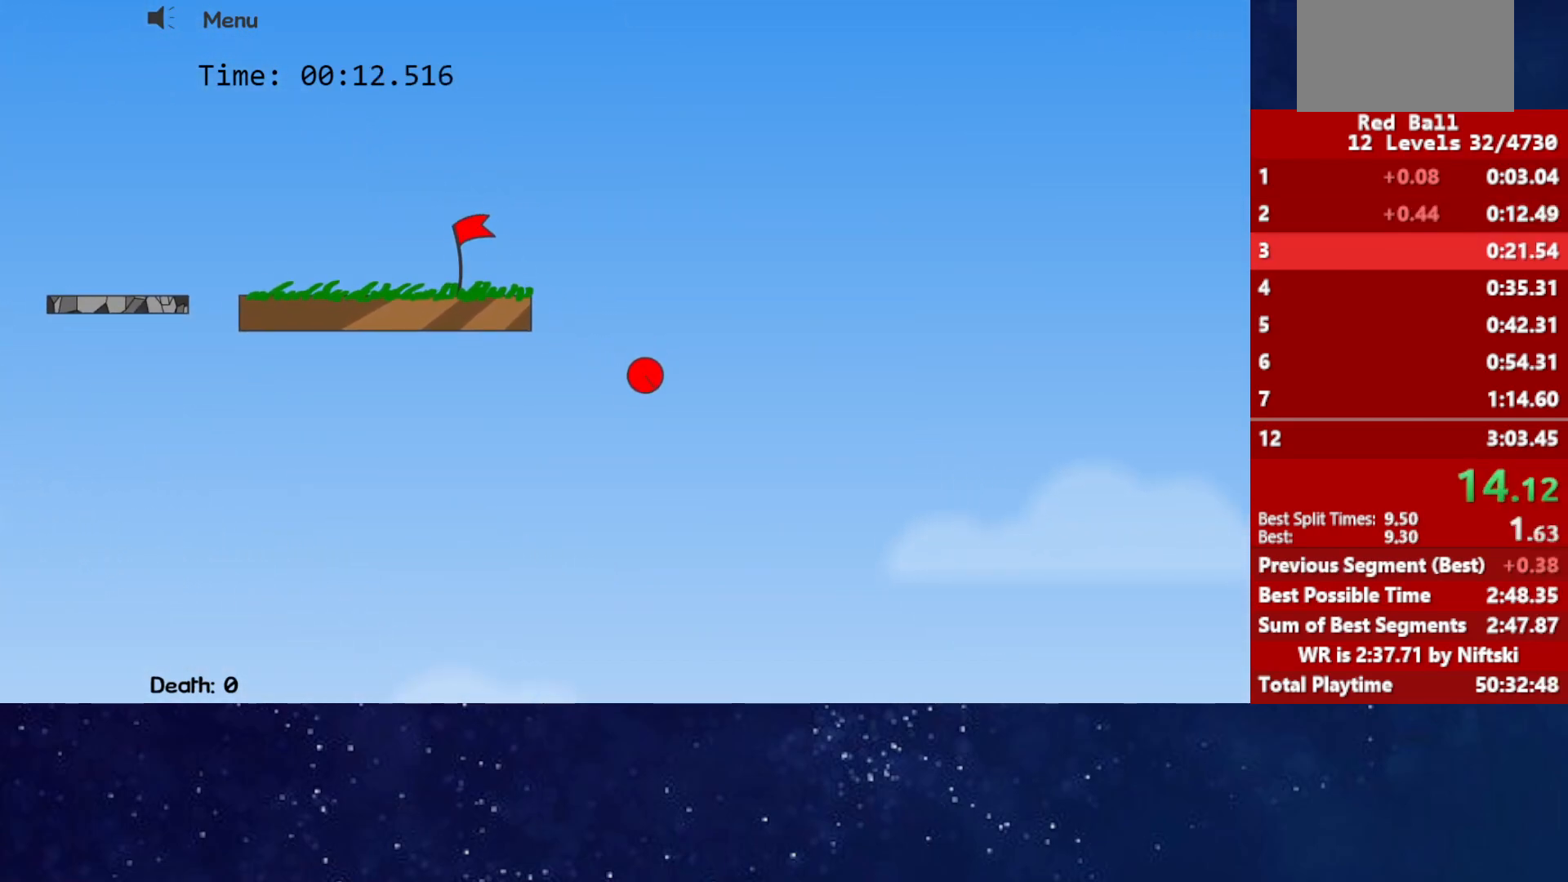
{"keys": ["right"], "events": []}